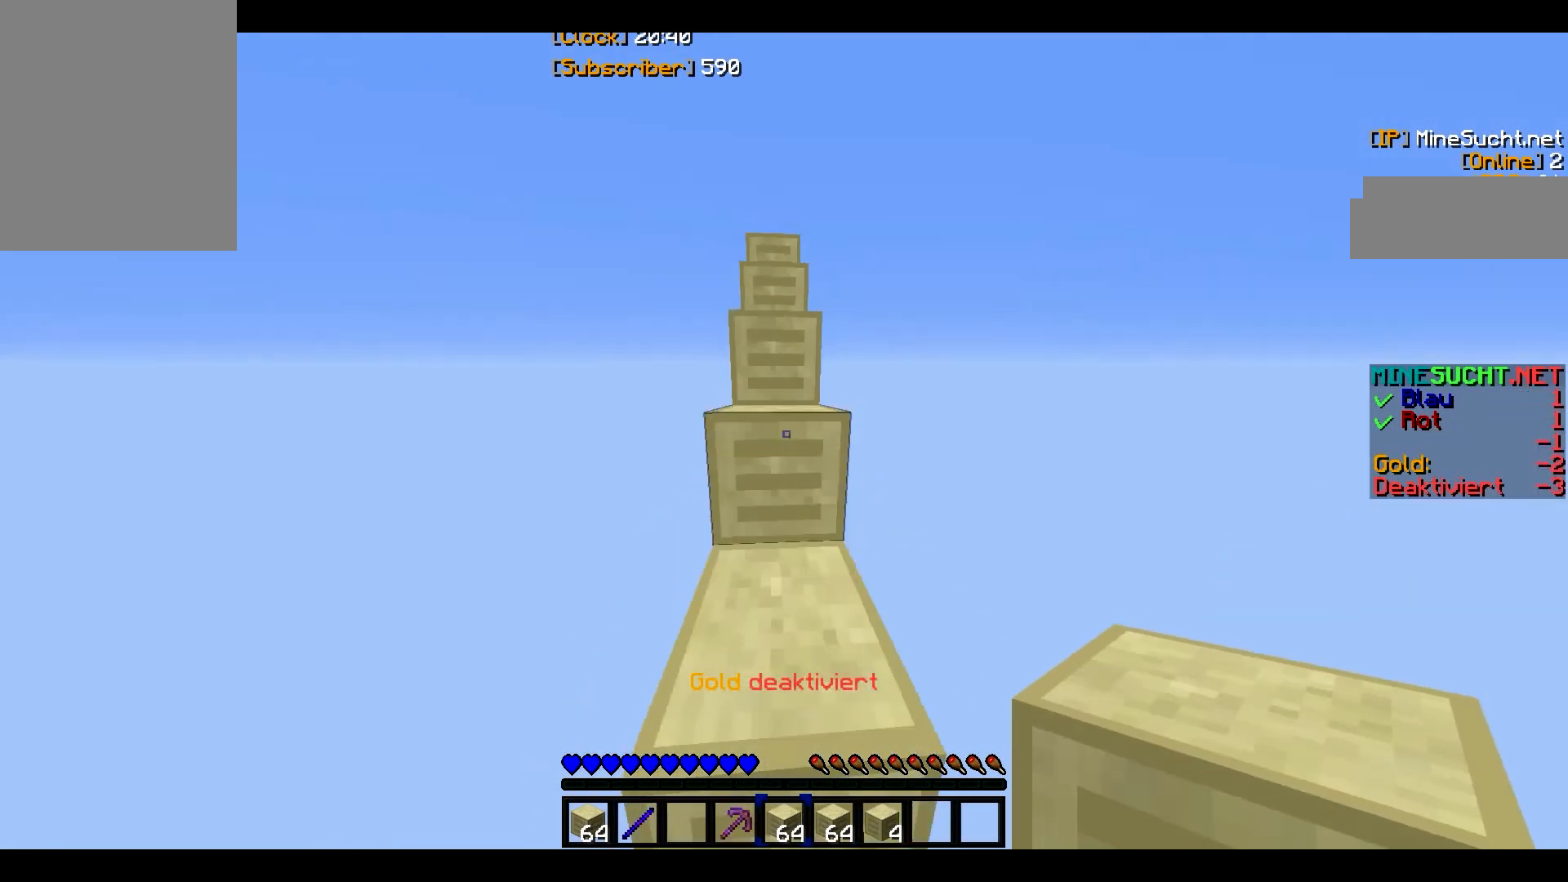
Gameplay with keyboard and mouse; each line is a JSON object with the keys and mouse buttons held at the frame after it. "events" lists presses ("down") and releases ("up") of "a", "d", "s", "w", "mouse_left" and "mouse_right" between this image and that frame as [ms after this image, input, new state], when the widget could be followed in between. "mouse_left", "mouse_right" = the "left", "right" buttons of the "mouse" list. No other keys are recorded. Fast repeated clicks can show as one long hold. Mouse movement is not recorded.
{"keys": ["w"], "mouse": [], "events": [[467, "w", "up"], [533, "w", "down"]]}
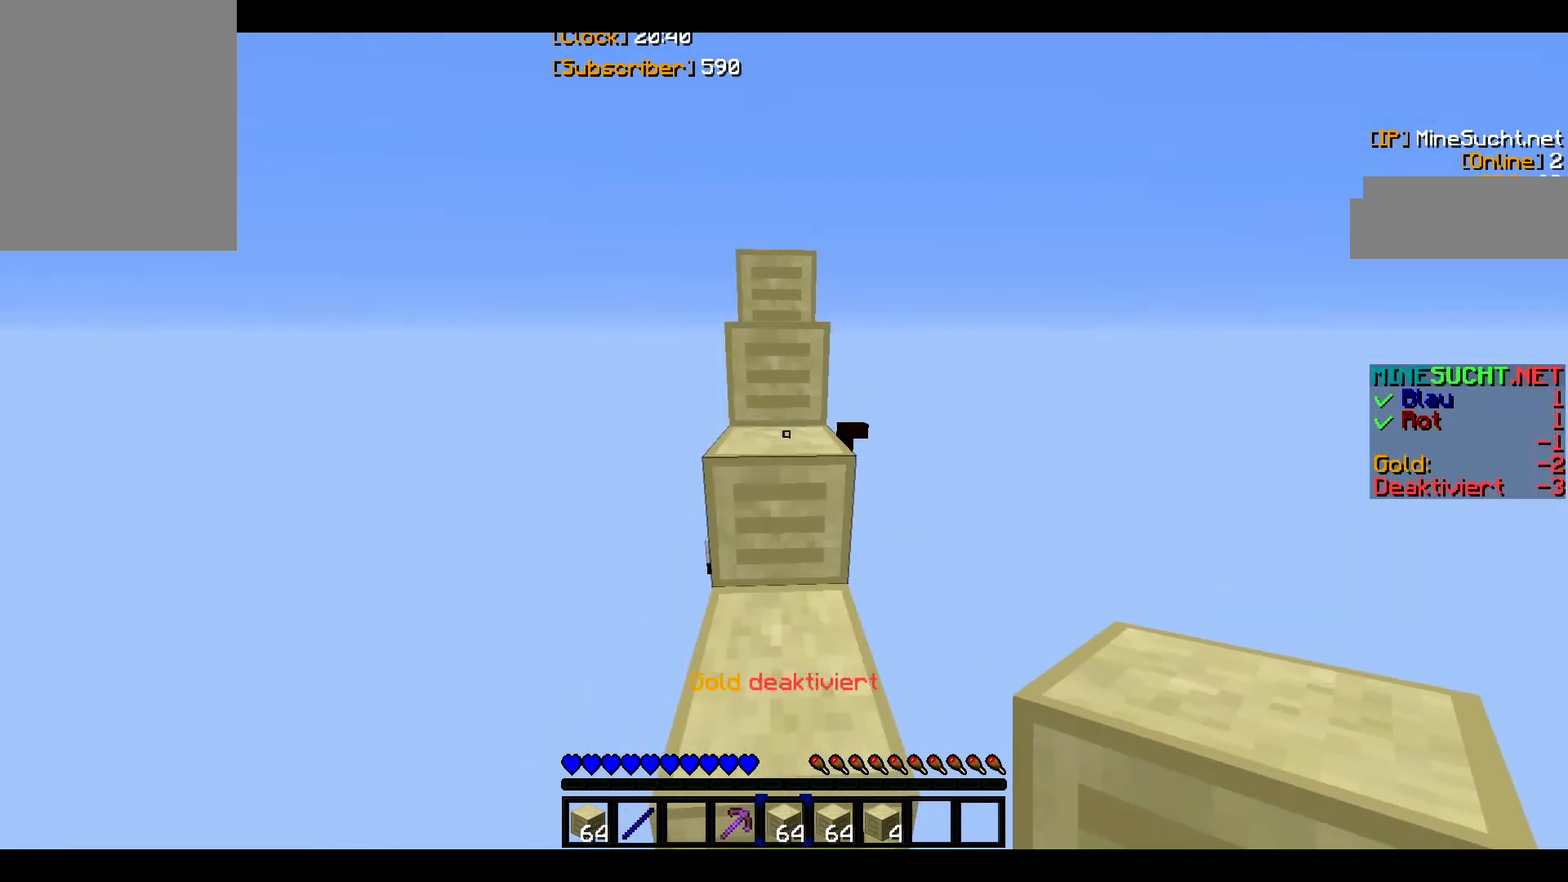
{"keys": ["w"], "mouse": [], "events": []}
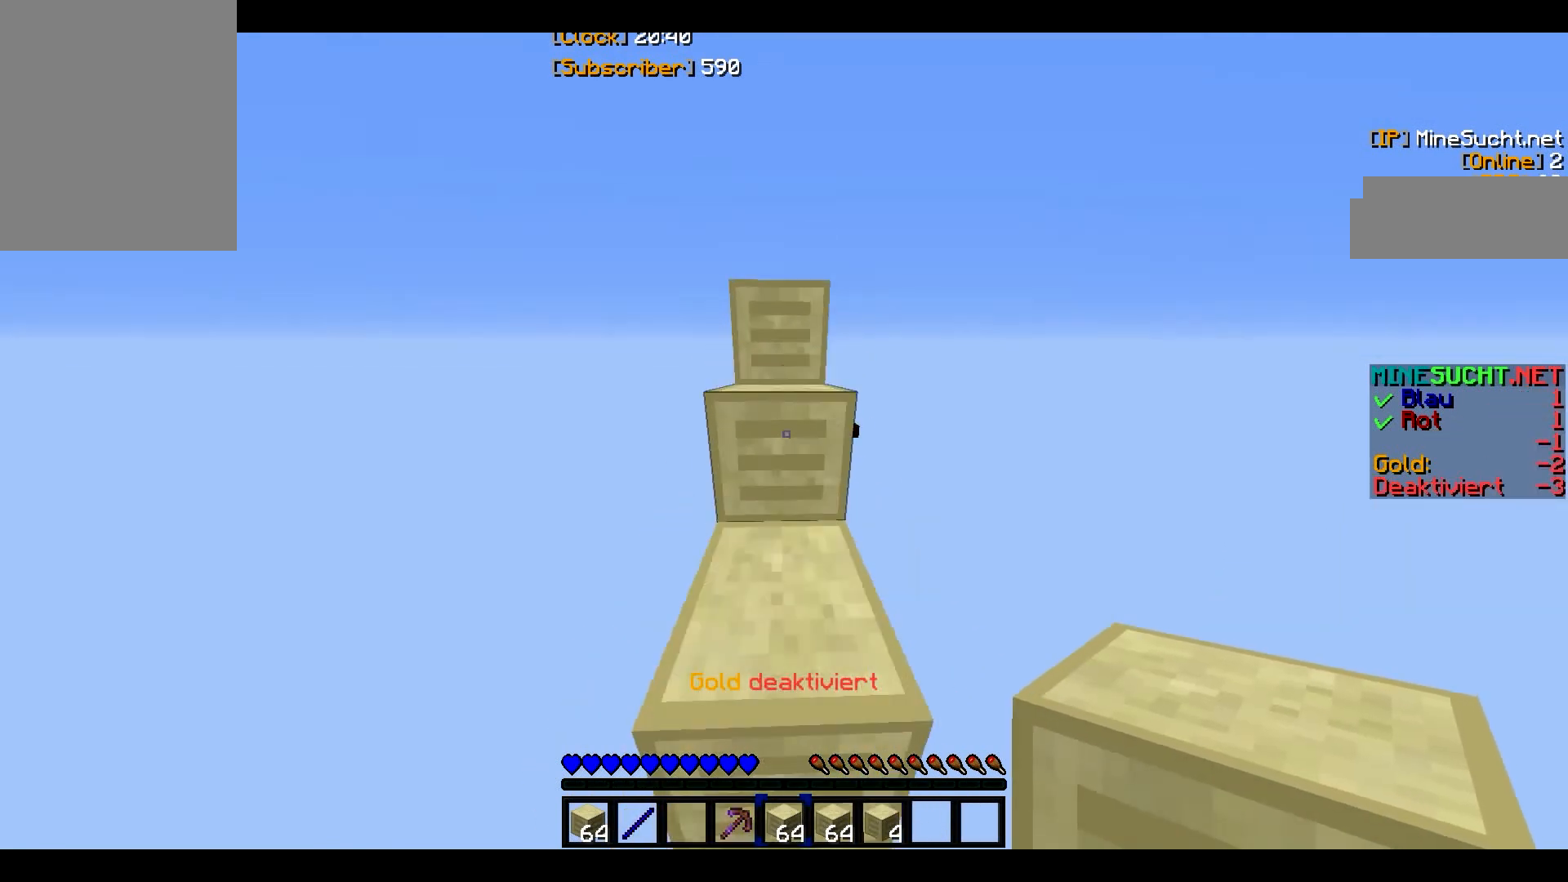
{"keys": ["w"], "mouse": [], "events": []}
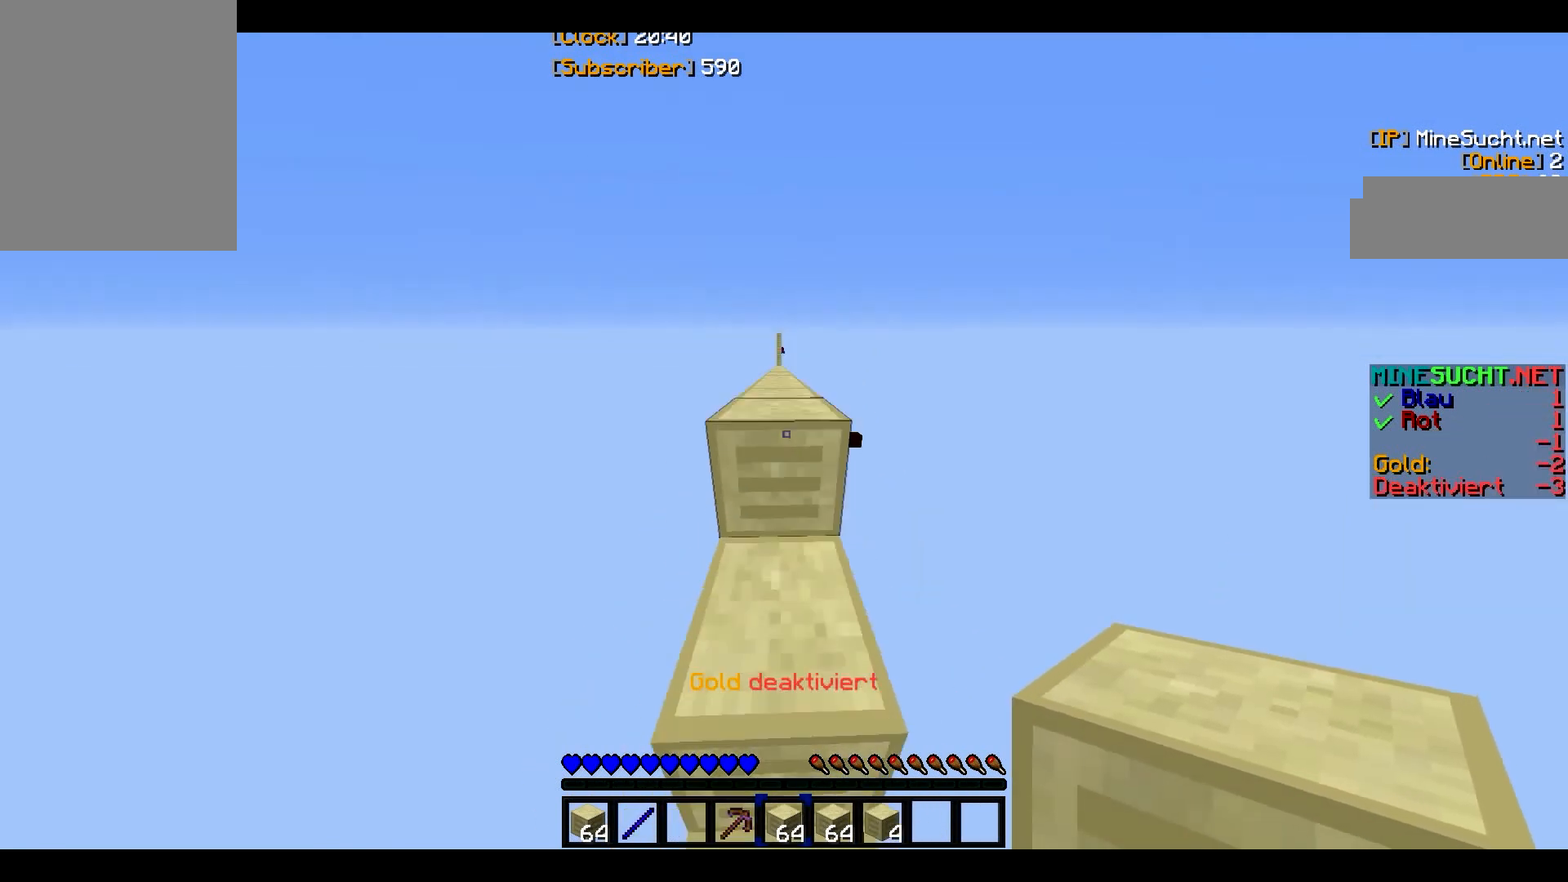
{"keys": ["w"], "mouse": [], "events": []}
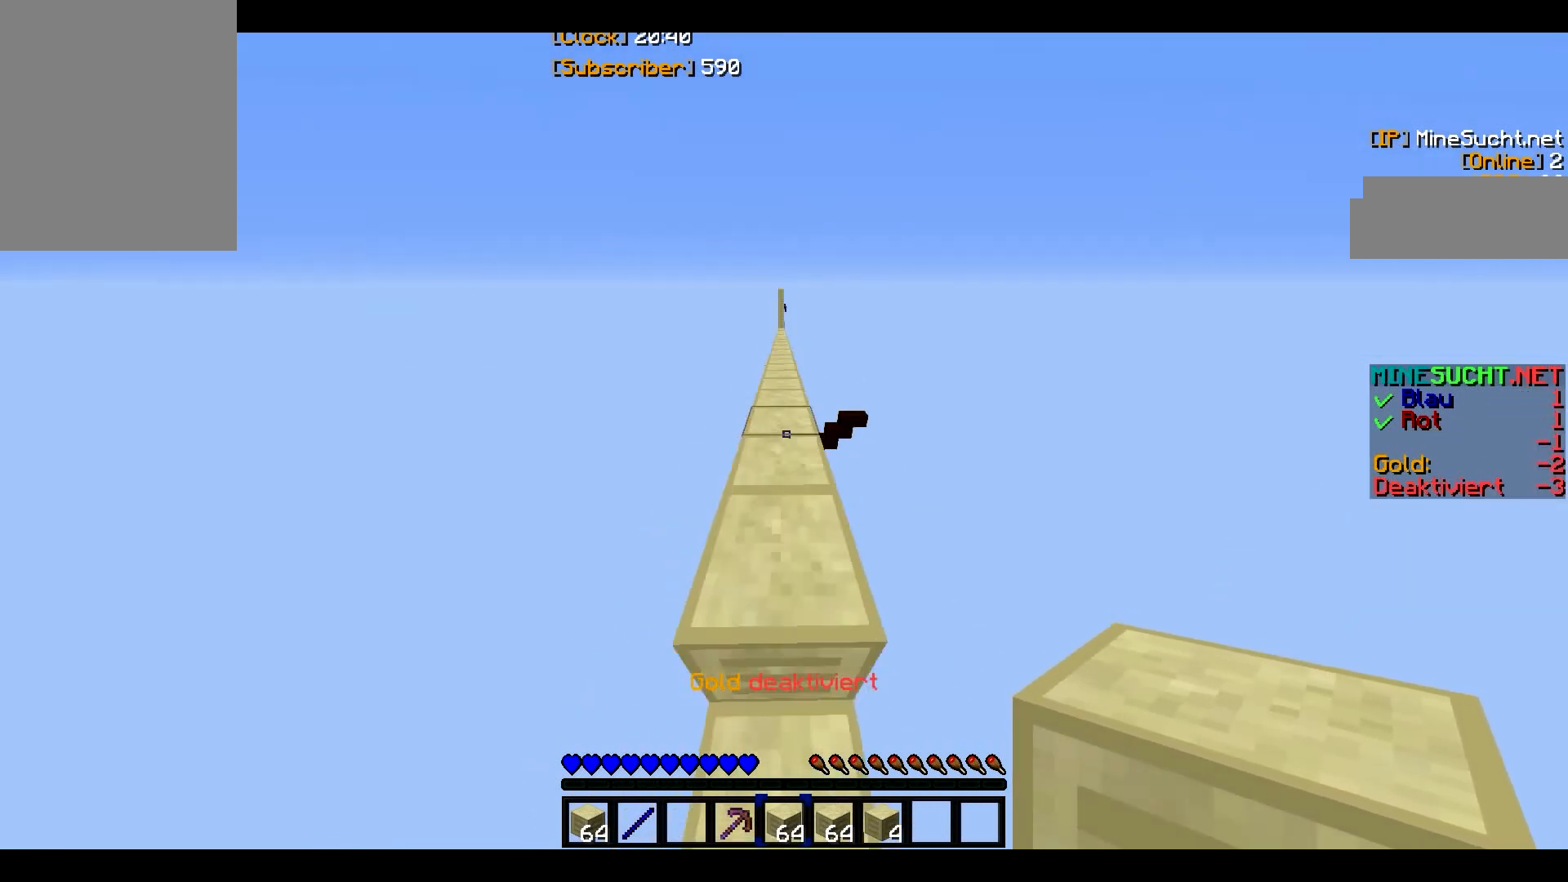
{"keys": ["w"], "mouse": [], "events": []}
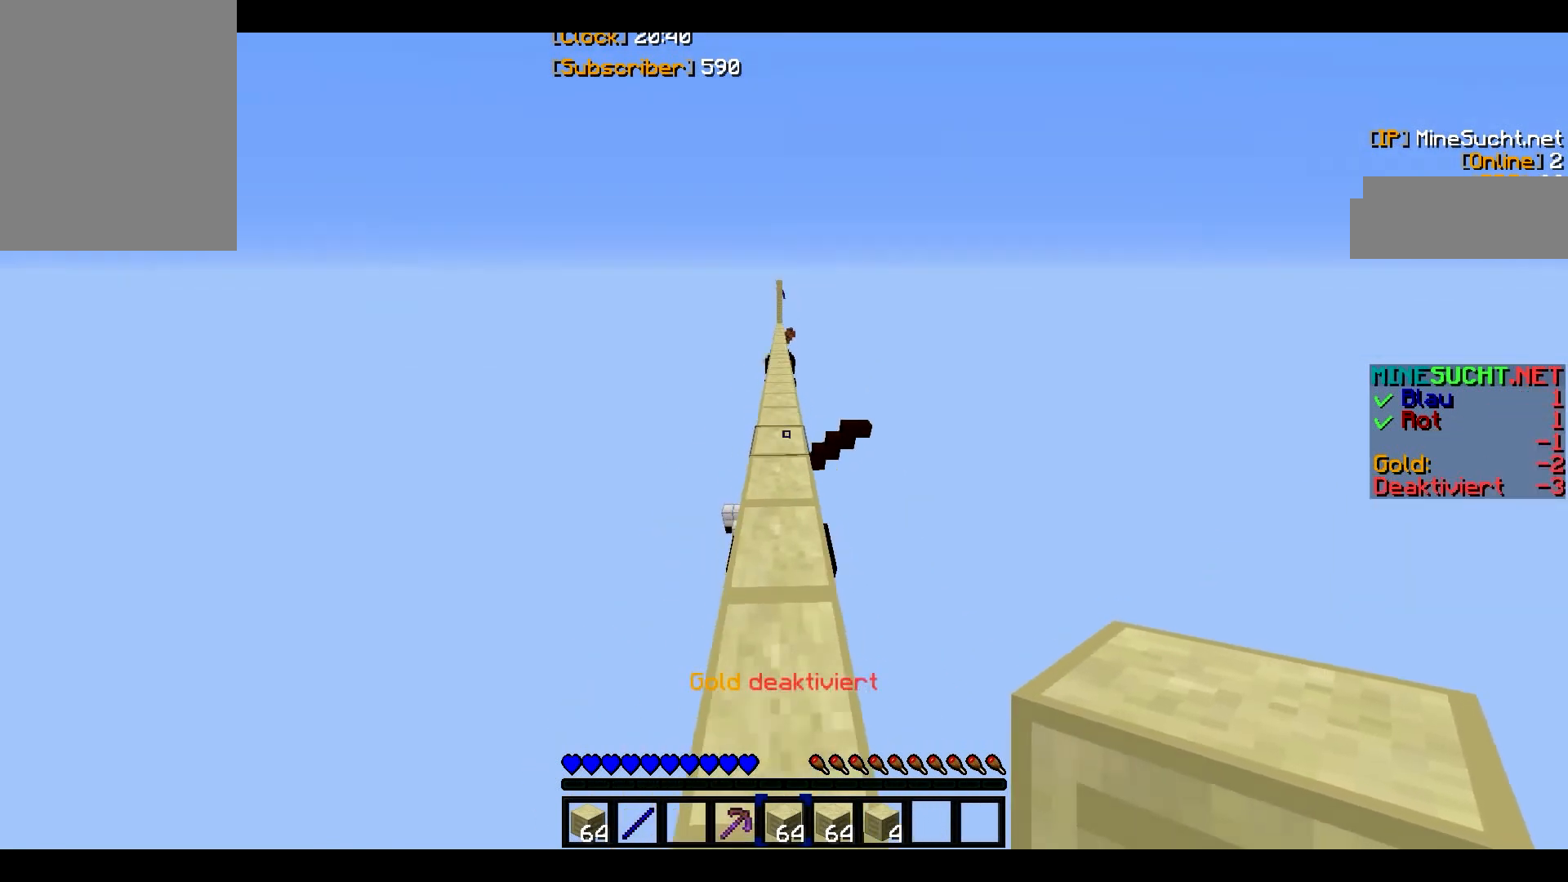
{"keys": ["w"], "mouse": ["right"], "events": [[200, "mouse_right", "down"]]}
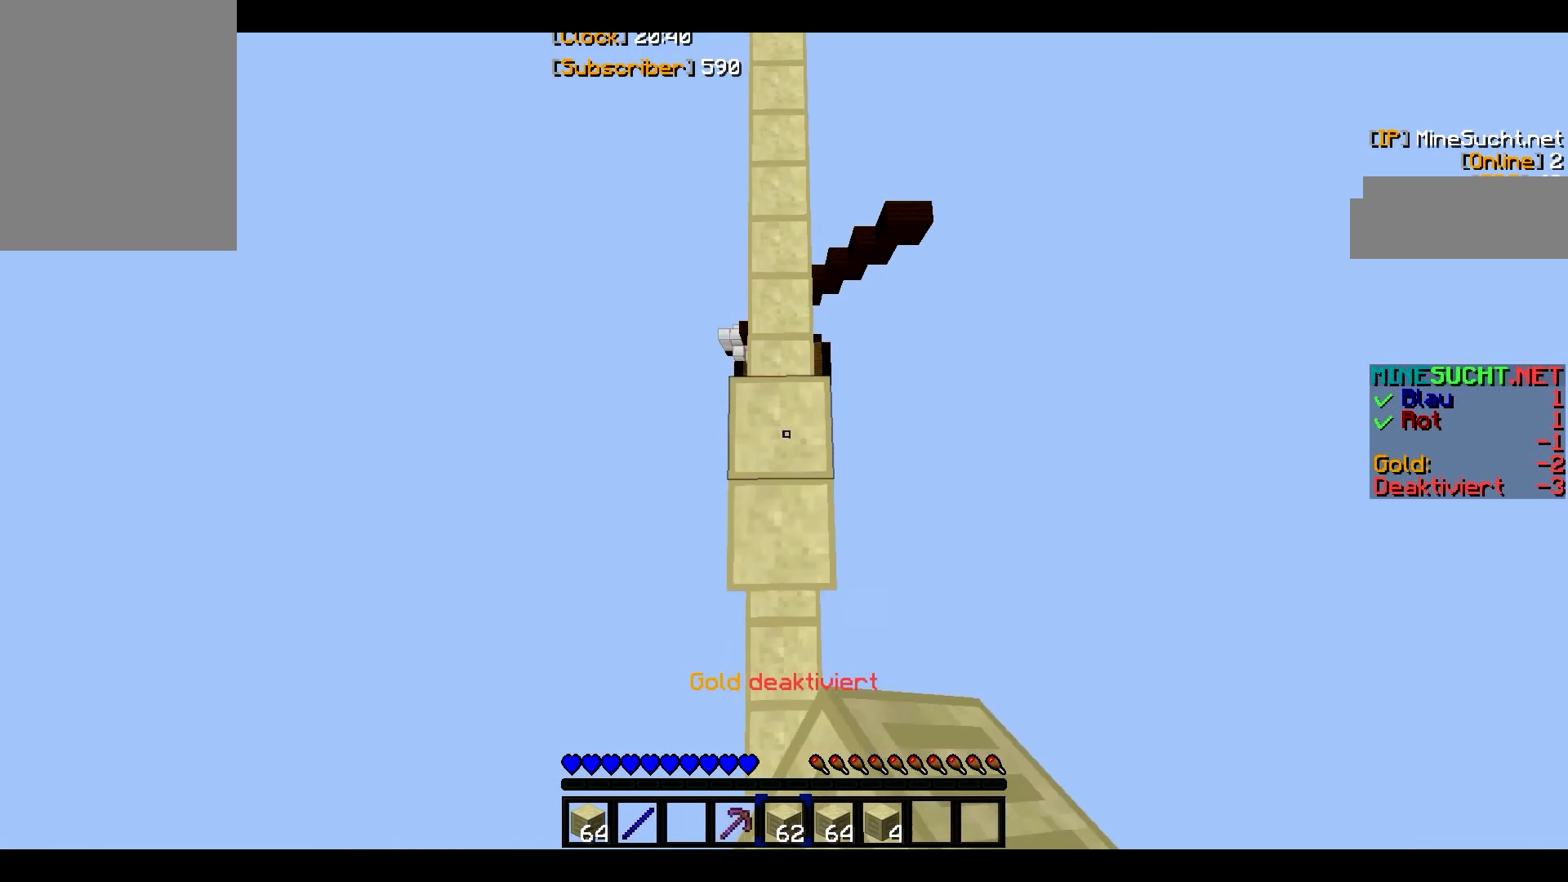
{"keys": ["w"], "mouse": ["right"], "events": [[67, "mouse_right", "up"], [400, "mouse_right", "down"]]}
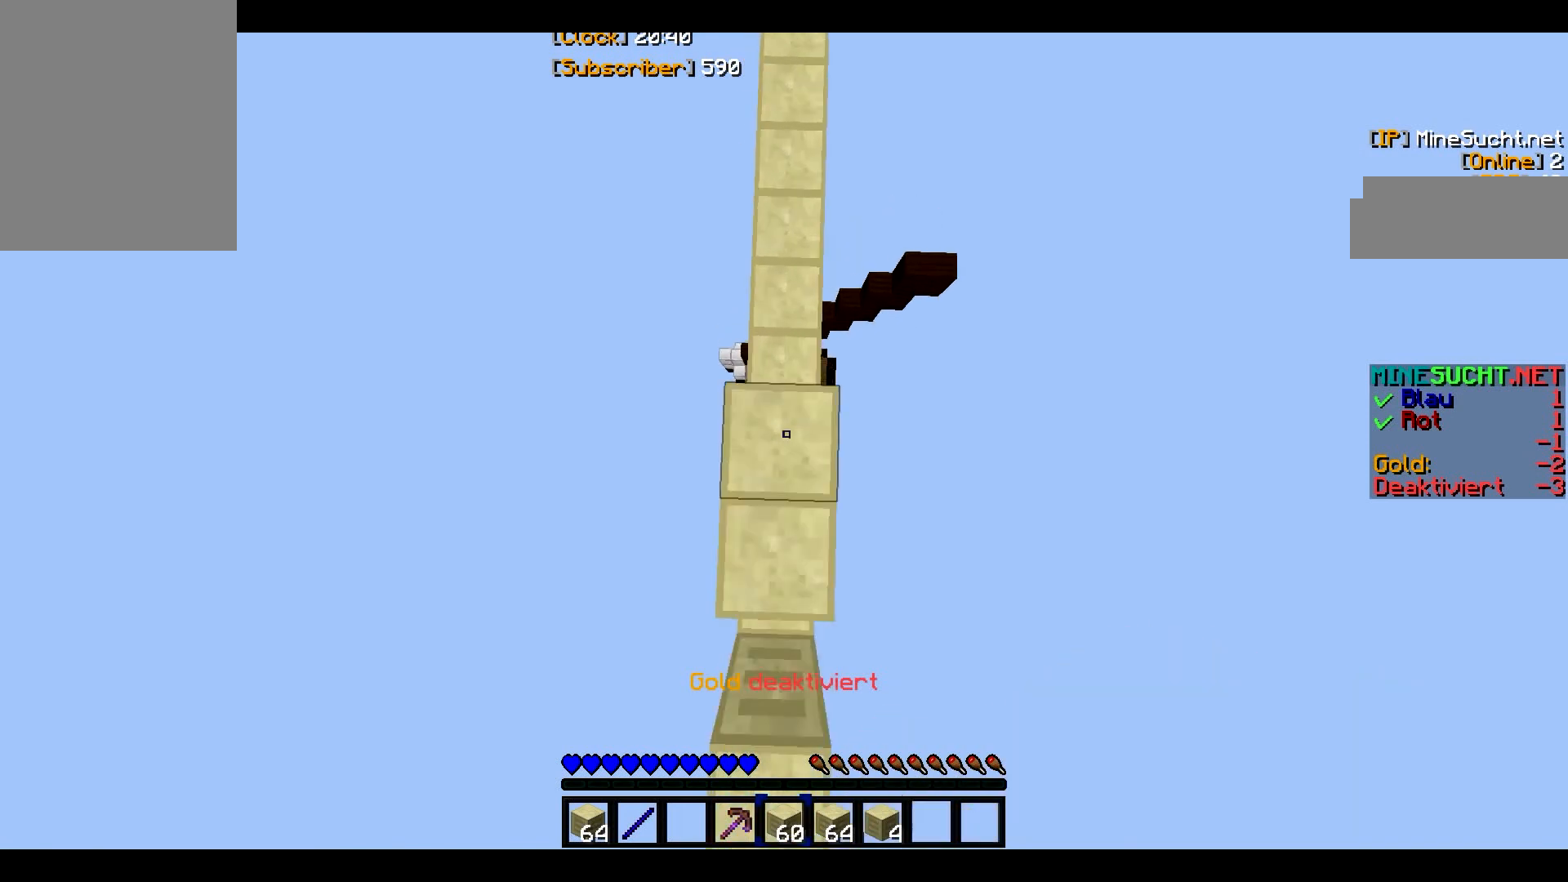
{"keys": ["w"], "mouse": ["right"], "events": [[400, "mouse_right", "up"], [467, "mouse_right", "down"]]}
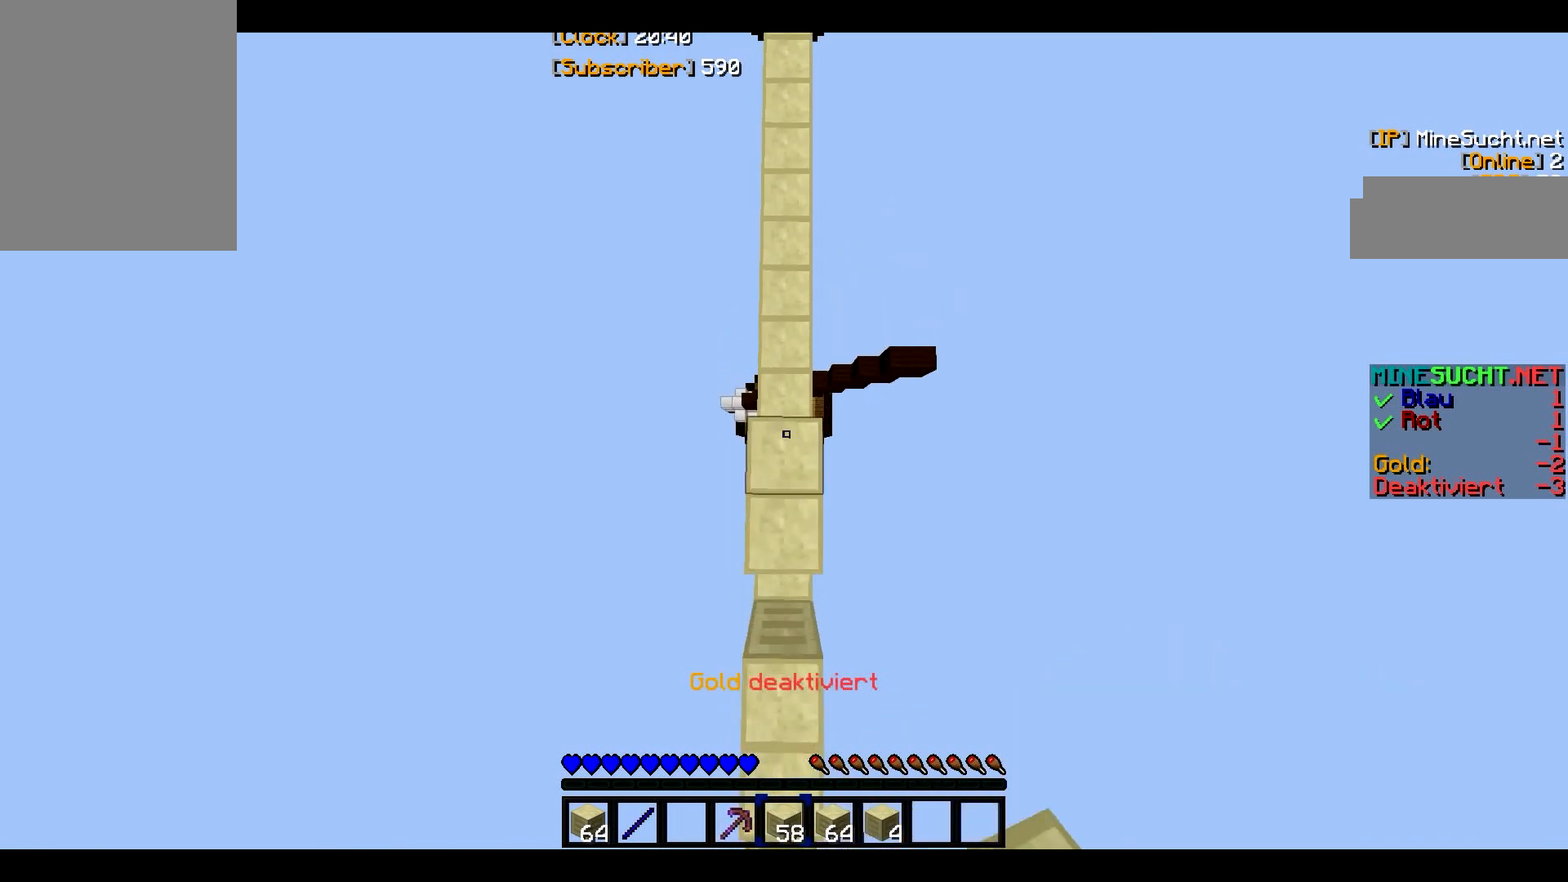
{"keys": ["w"], "mouse": [], "events": [[133, "mouse_right", "up"], [200, "mouse_right", "down"], [533, "mouse_right", "up"]]}
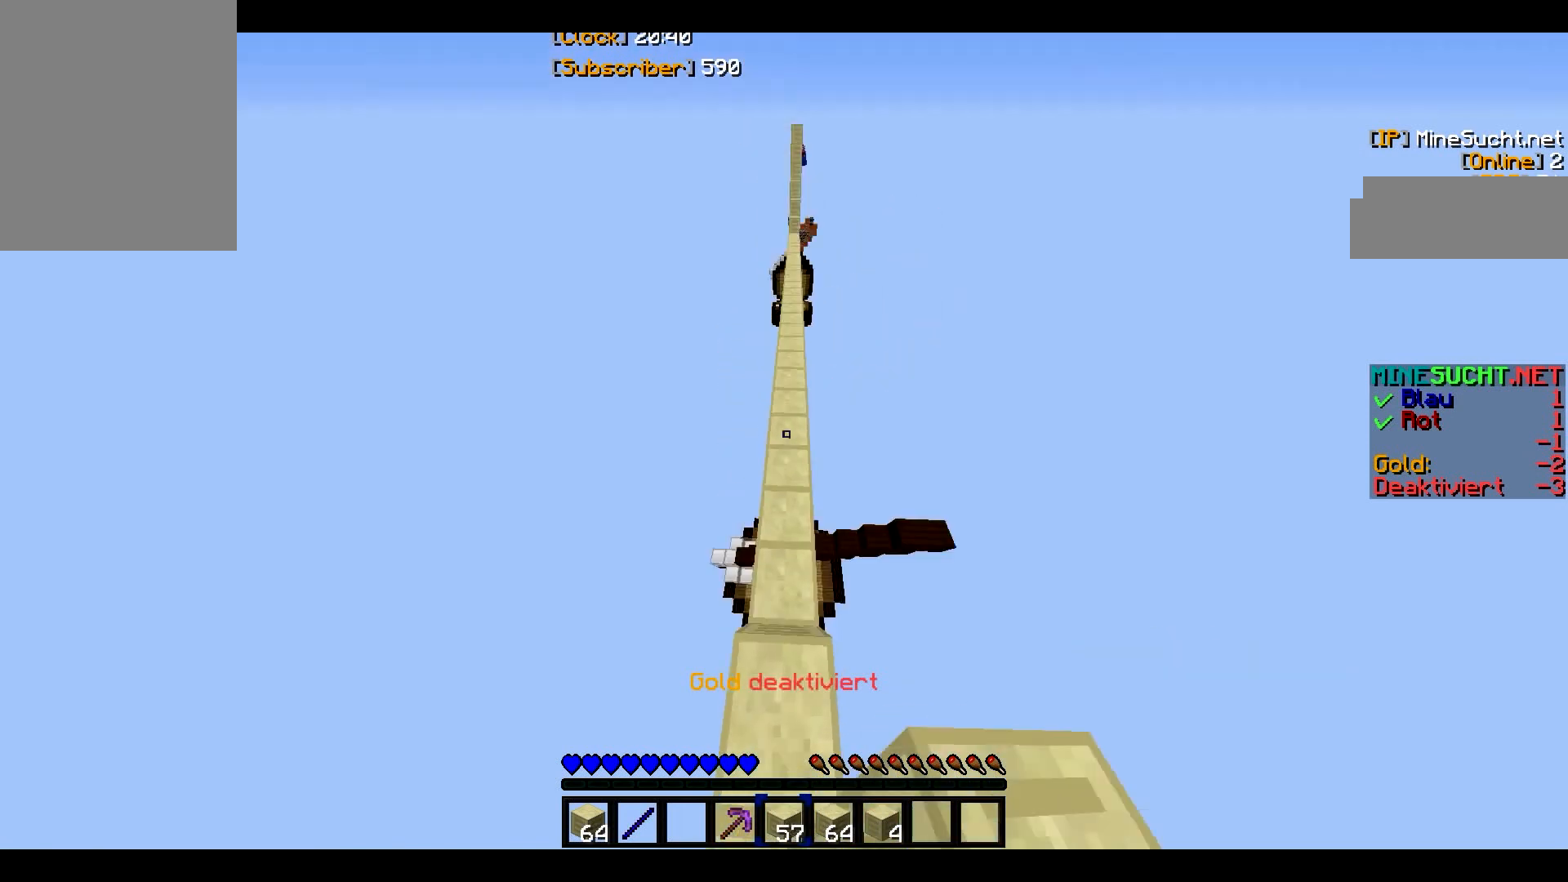
{"keys": ["w"], "mouse": [], "events": []}
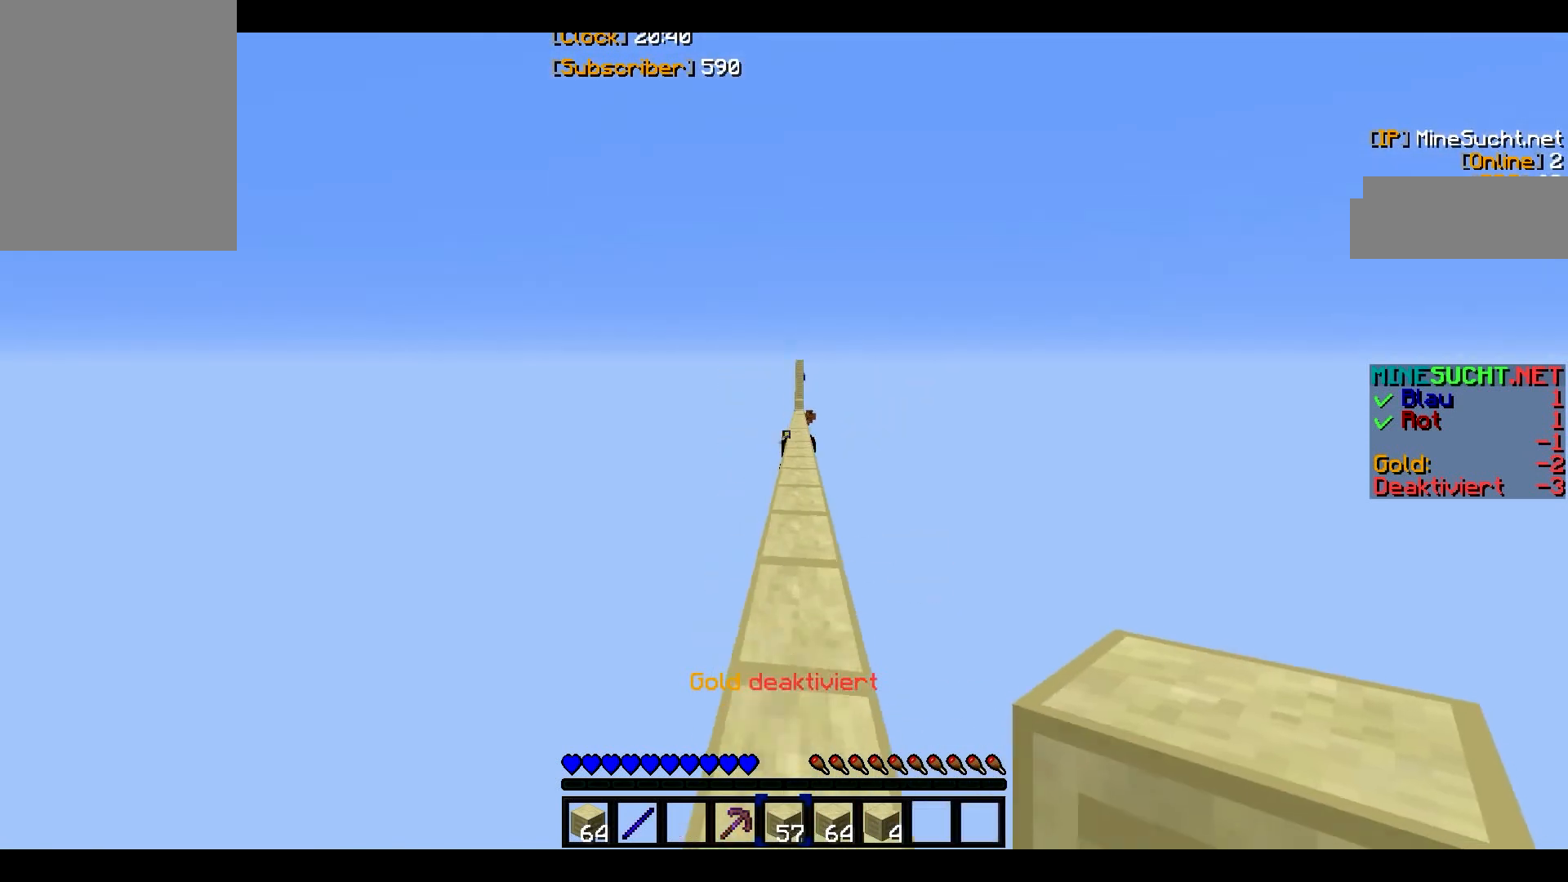
{"keys": ["w"], "mouse": [], "events": []}
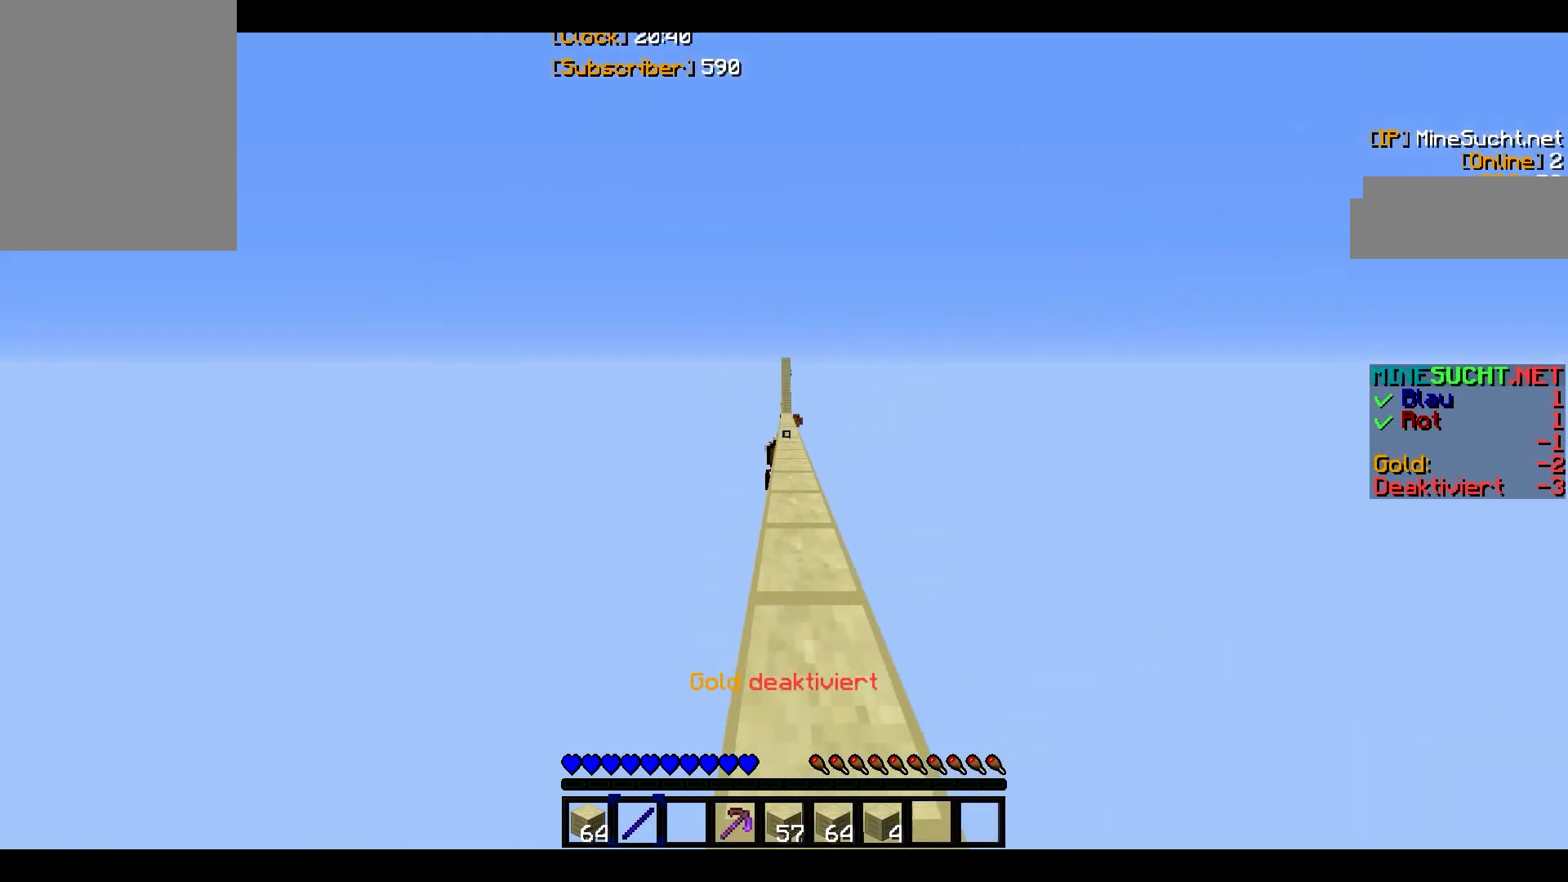
{"keys": ["w"], "mouse": [], "events": []}
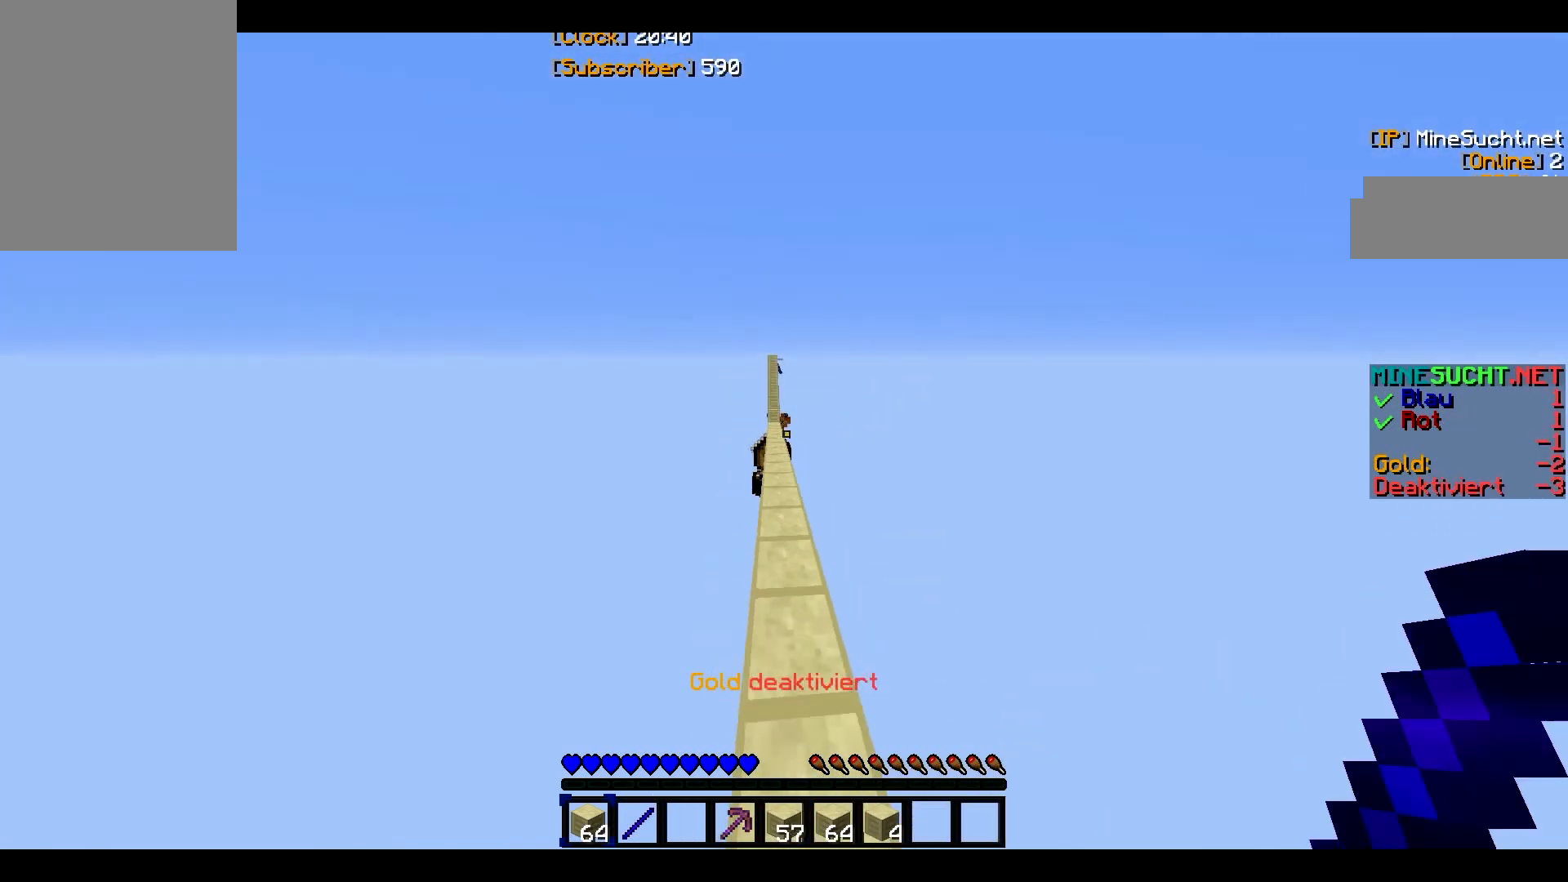
{"keys": ["w"], "mouse": [], "events": []}
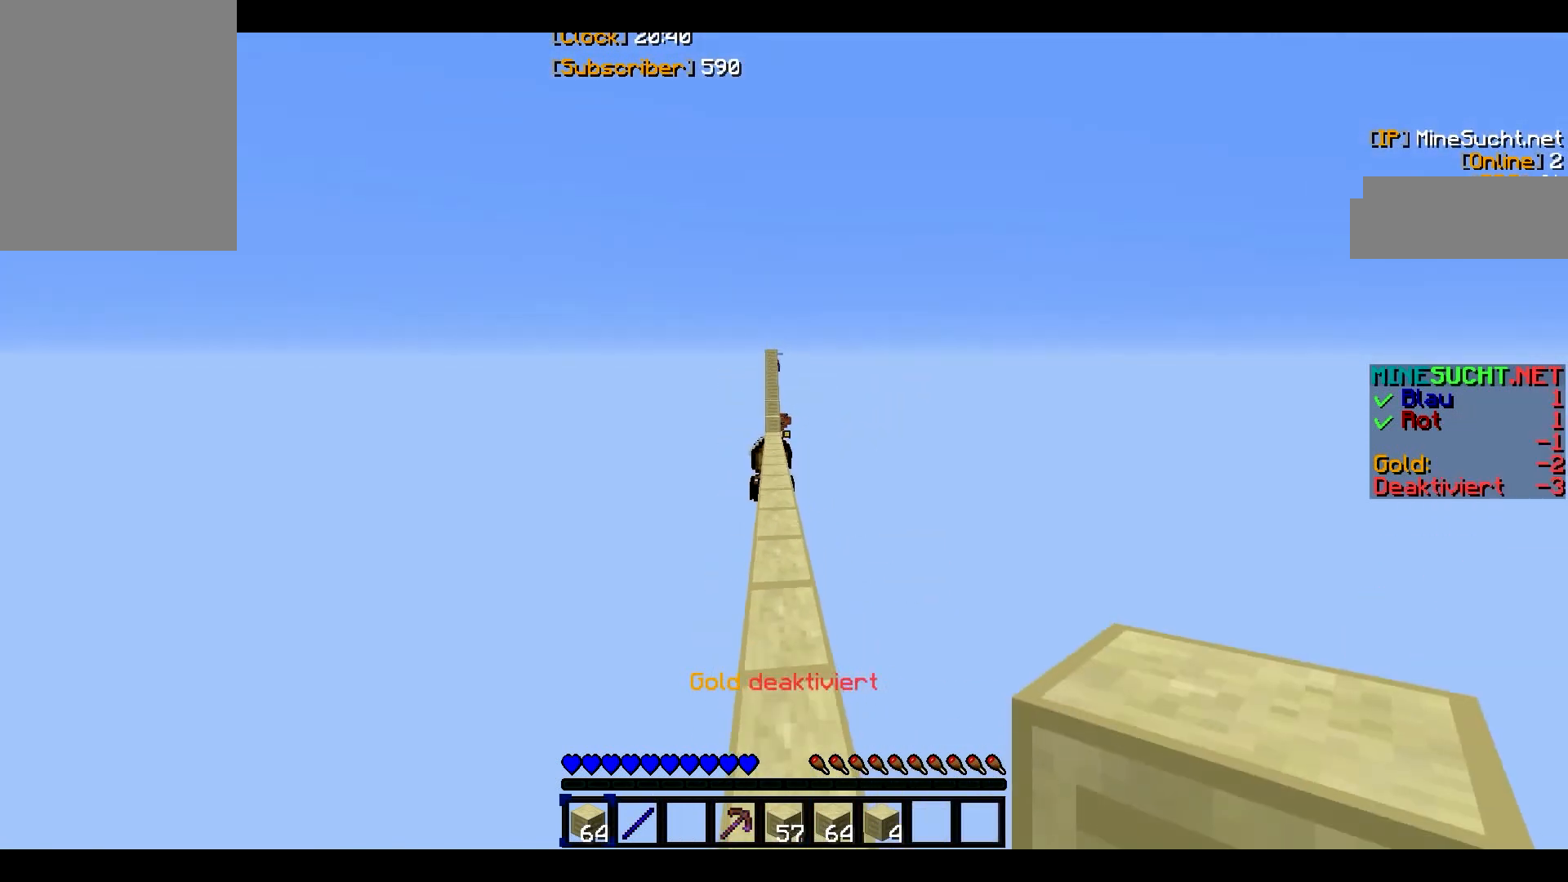
{"keys": [], "mouse": [], "events": [[200, "w", "up"]]}
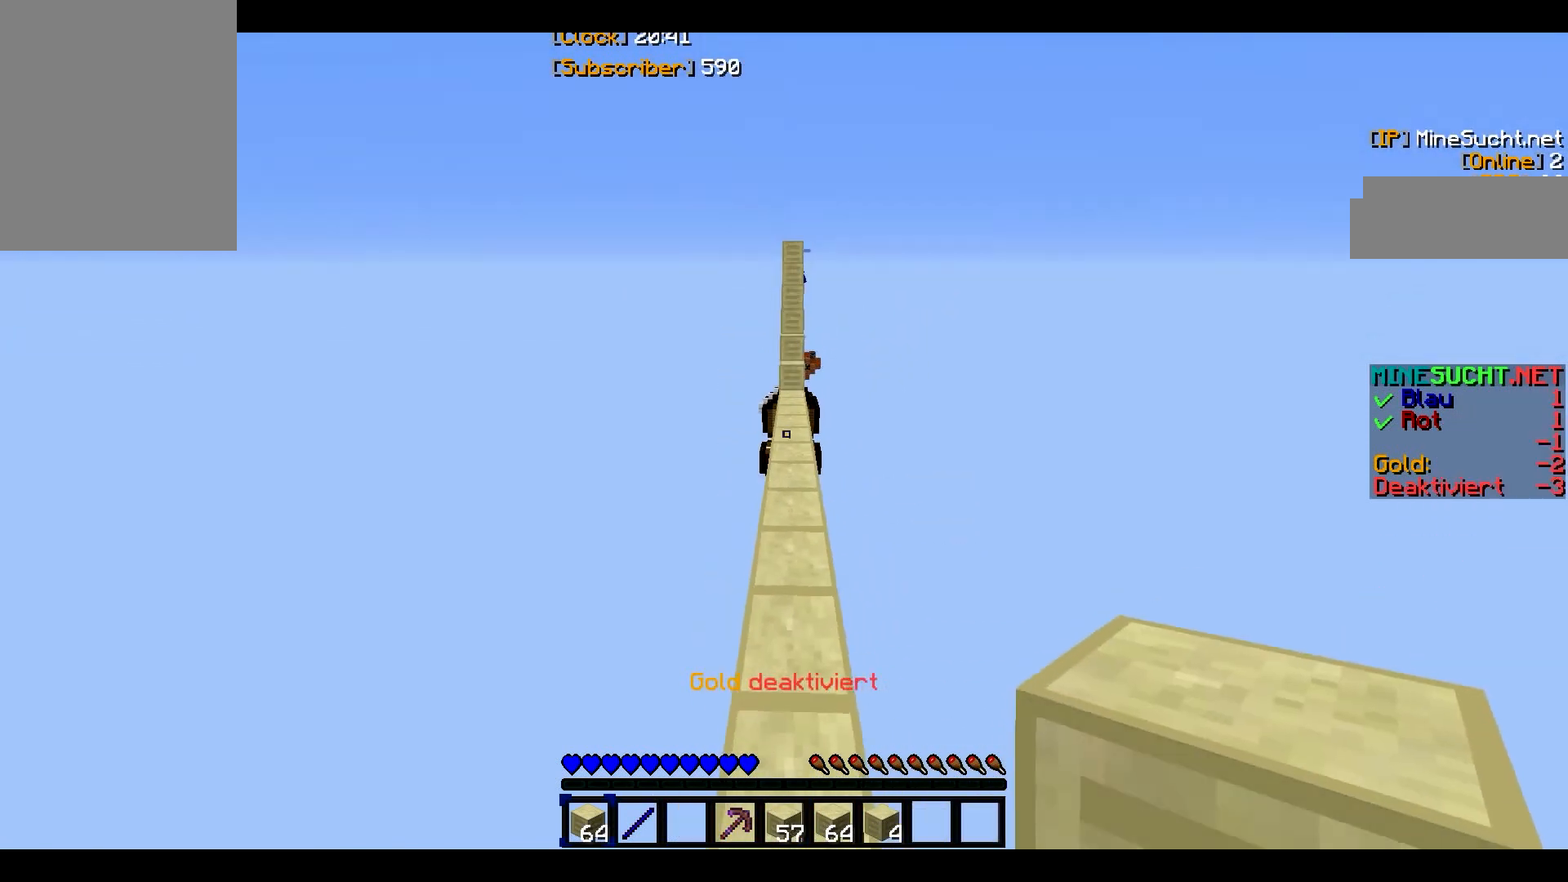
{"keys": ["w"], "mouse": [], "events": [[400, "w", "down"]]}
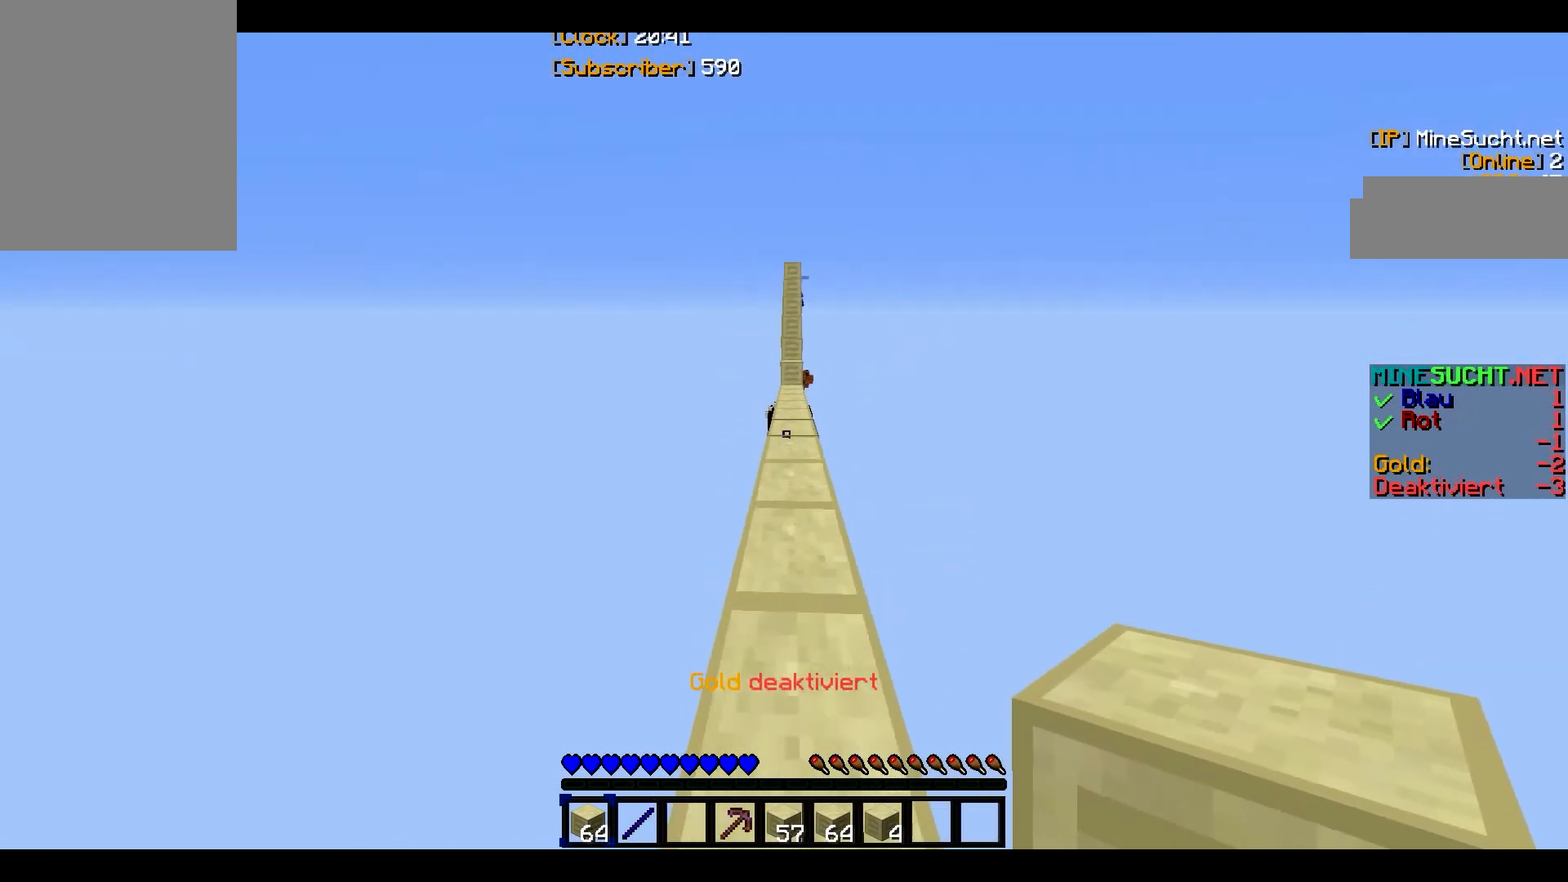
{"keys": ["w"], "mouse": [], "events": [[134, "w", "up"], [467, "w", "down"]]}
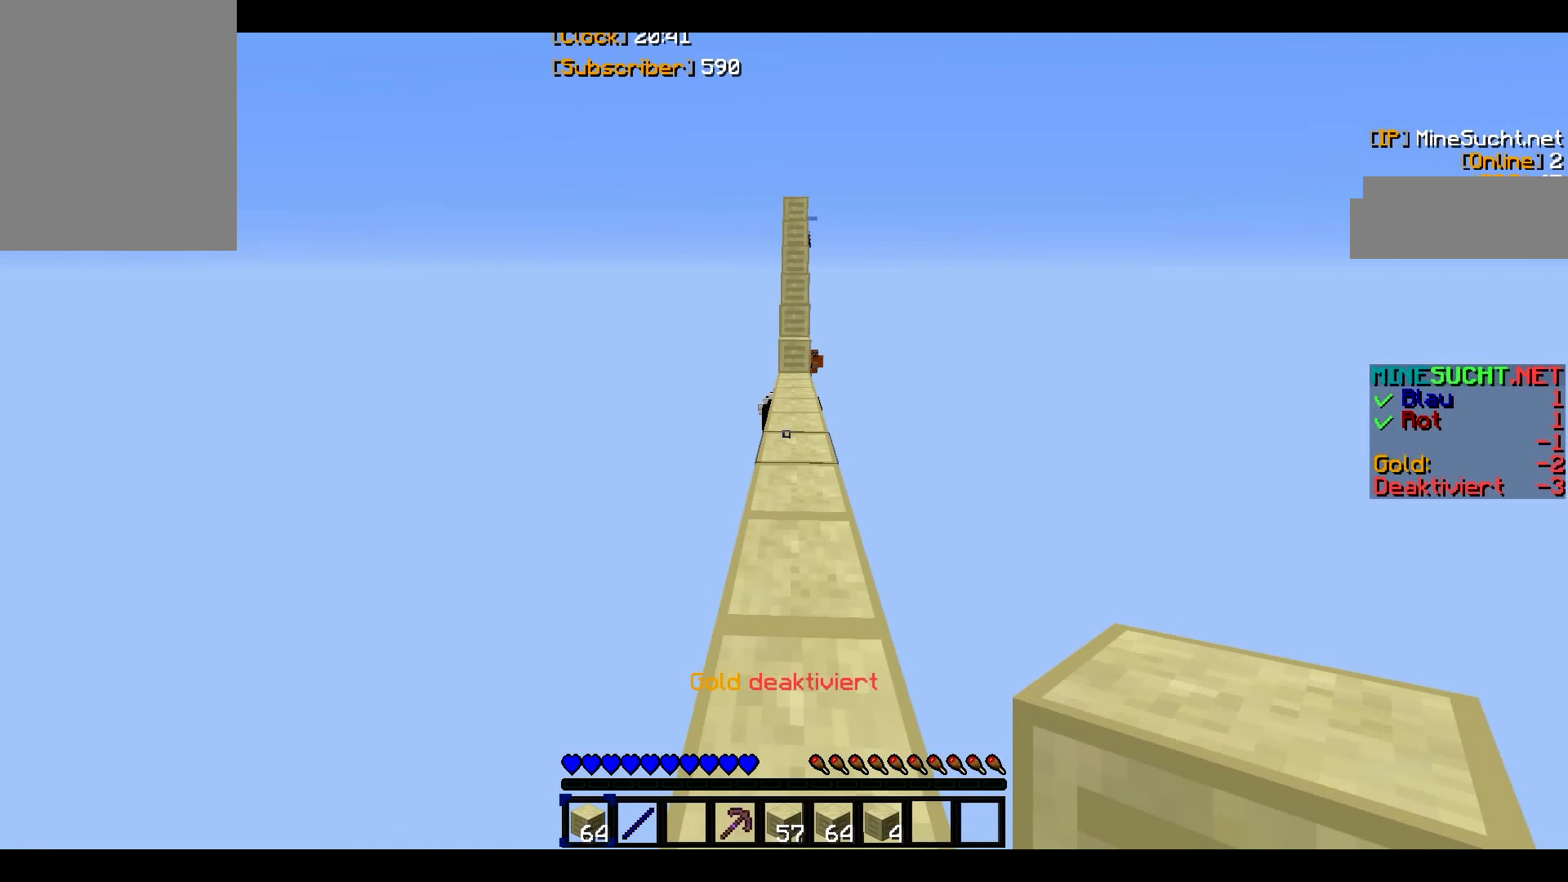
{"keys": ["w"], "mouse": [], "events": []}
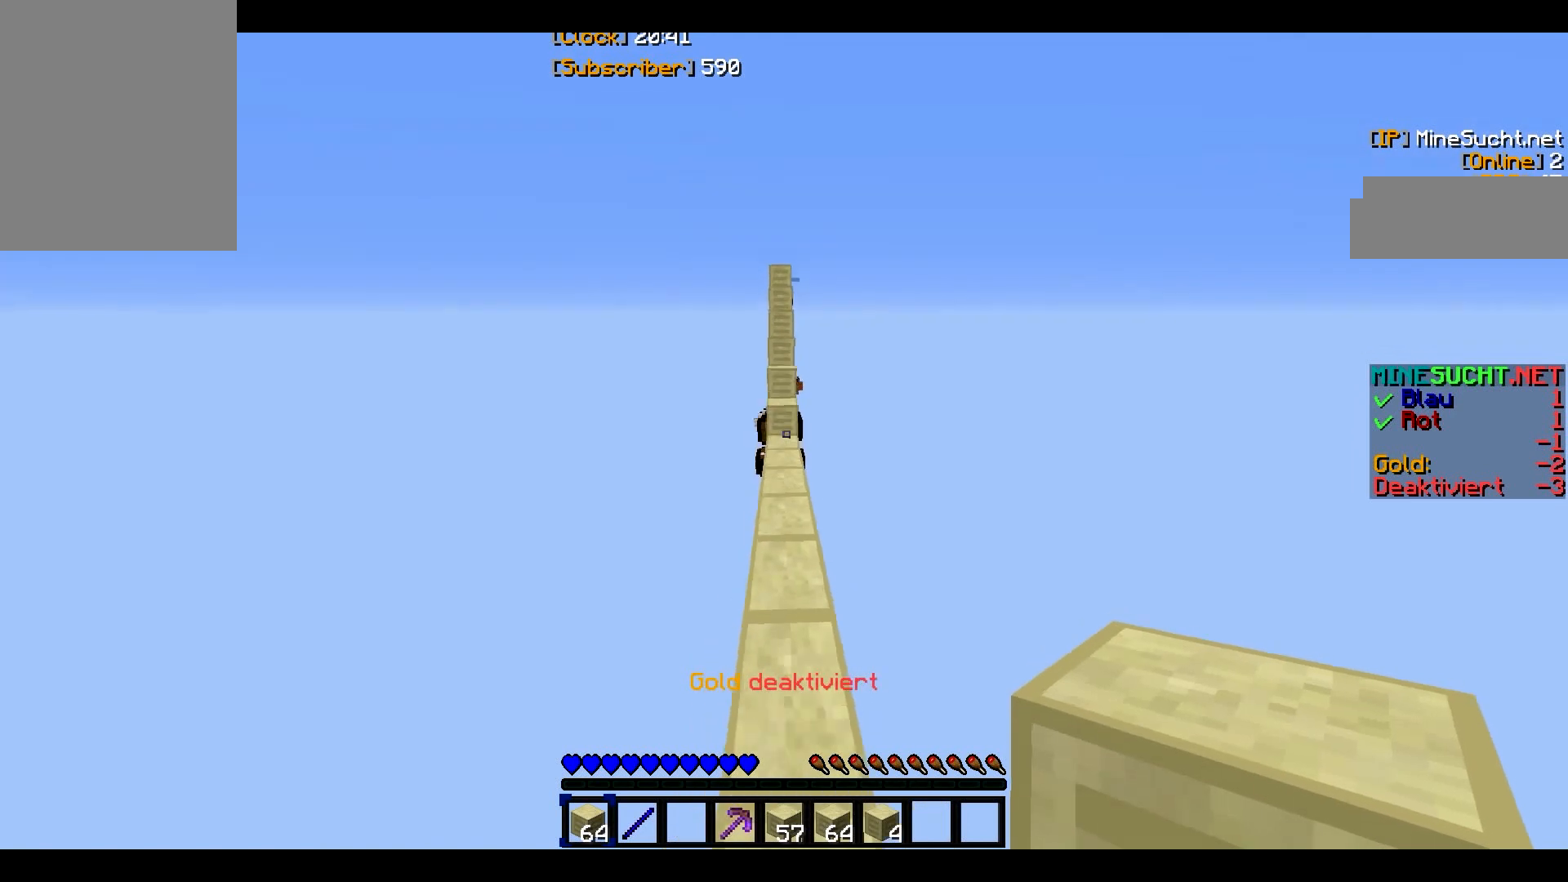
{"keys": ["w"], "mouse": ["right"], "events": [[467, "mouse_right", "down"]]}
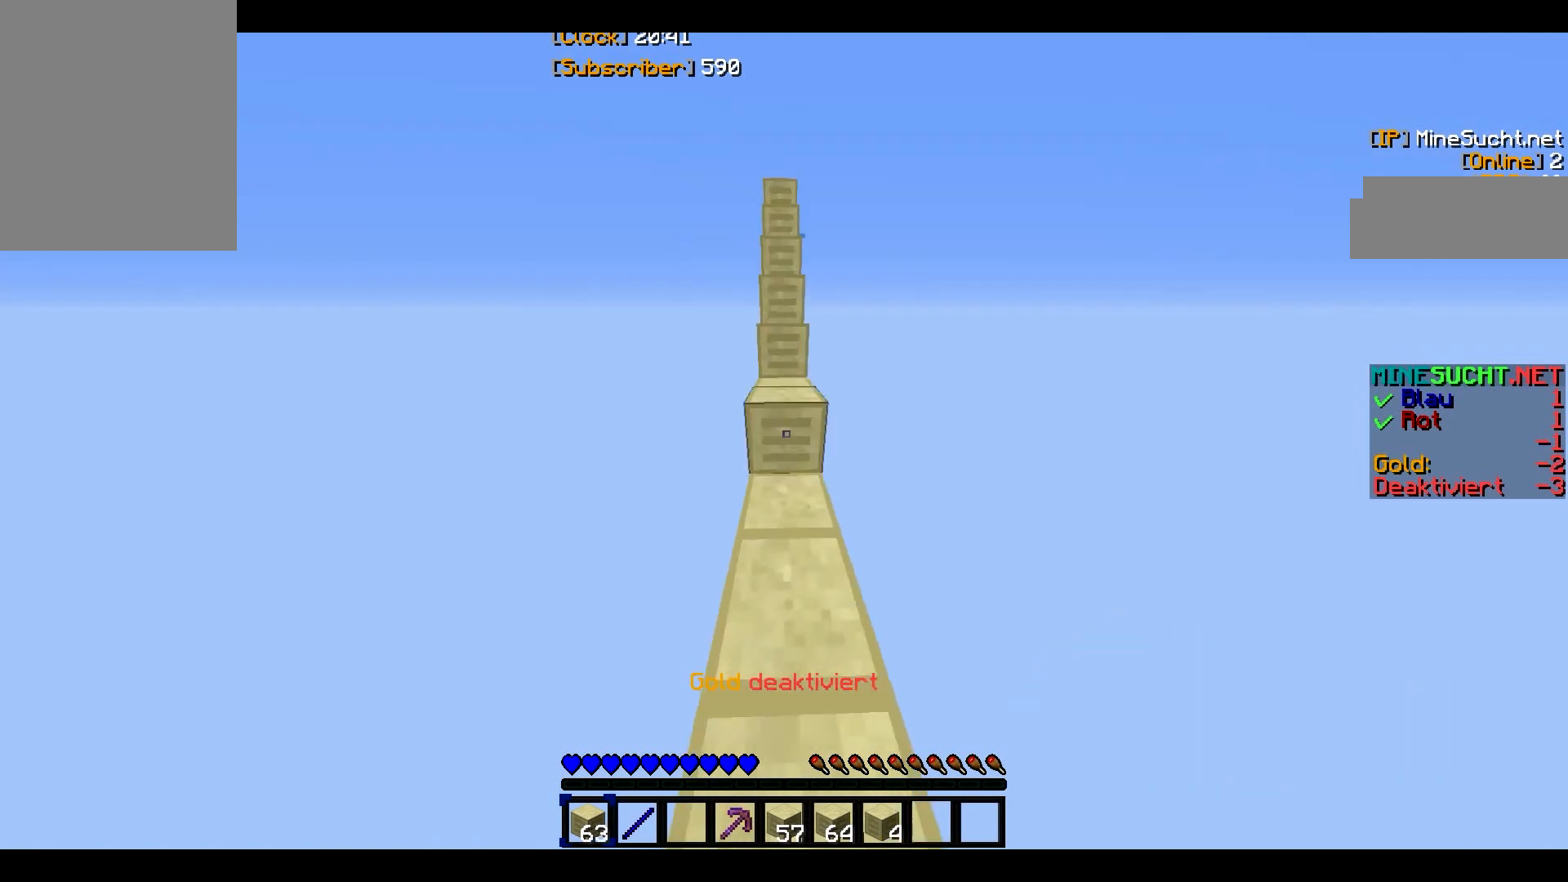
{"keys": ["w"], "mouse": ["right"], "events": [[200, "mouse_right", "up"], [467, "mouse_right", "down"]]}
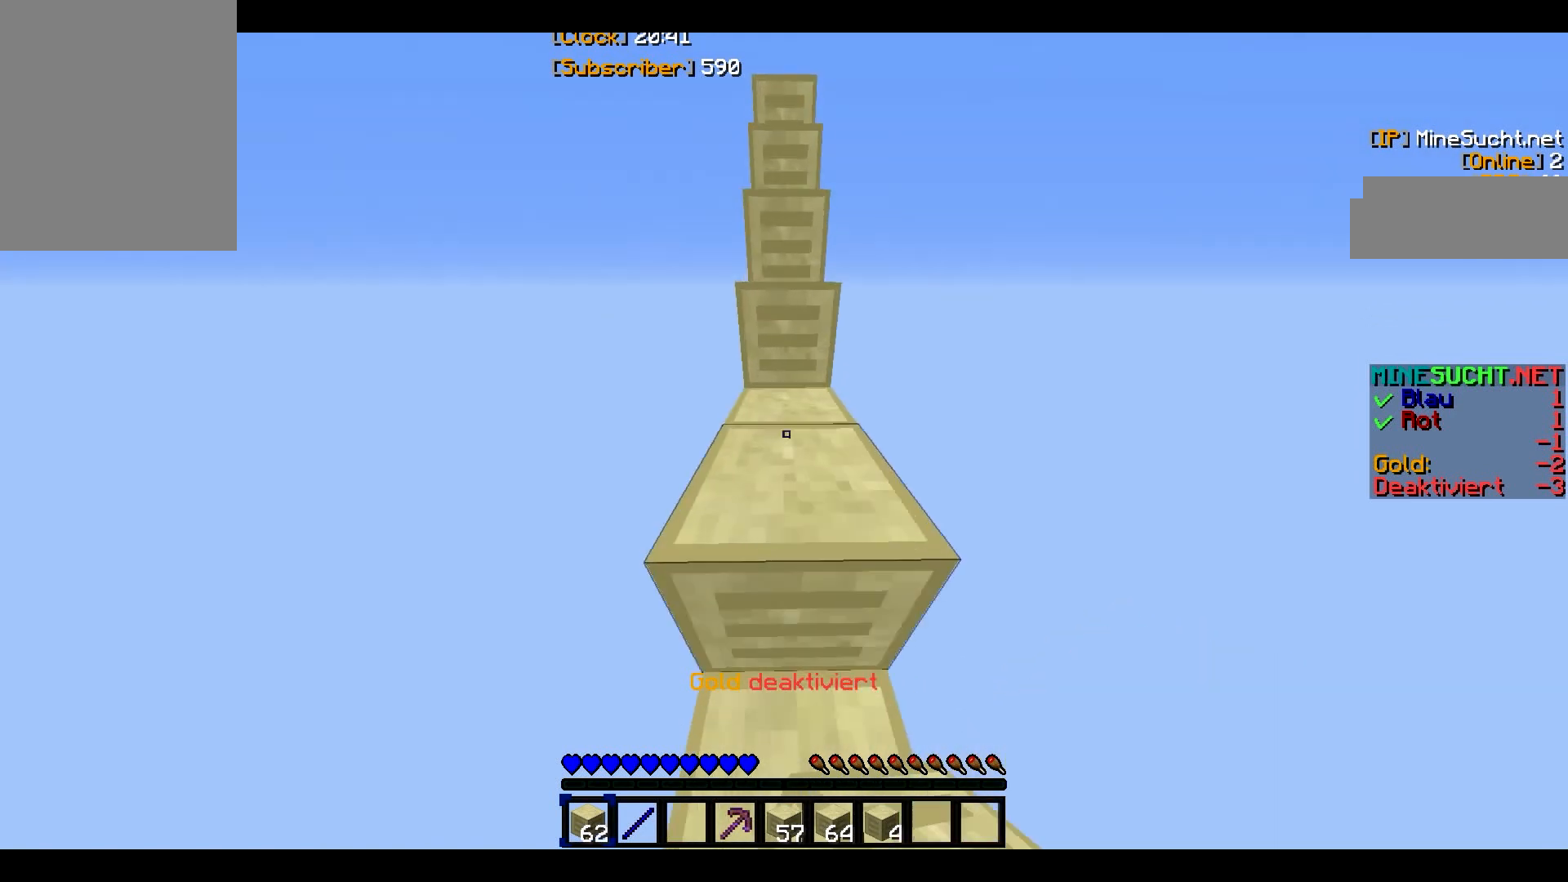
{"keys": ["w"], "mouse": ["right"], "events": [[67, "mouse_right", "up"], [400, "mouse_right", "down"]]}
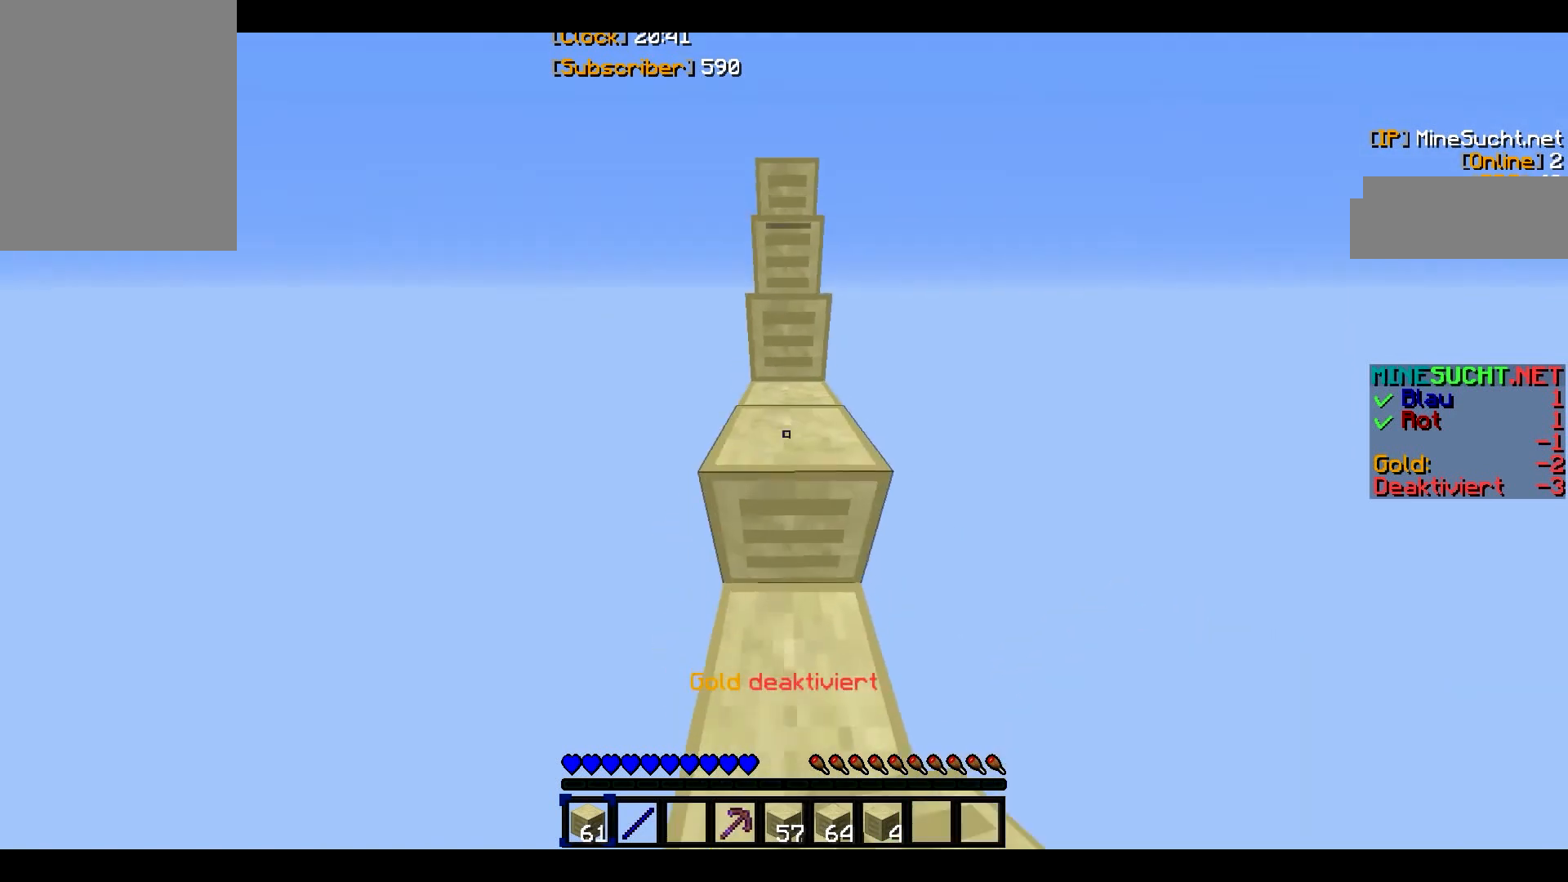
{"keys": ["w"], "mouse": [], "events": [[133, "mouse_right", "up"]]}
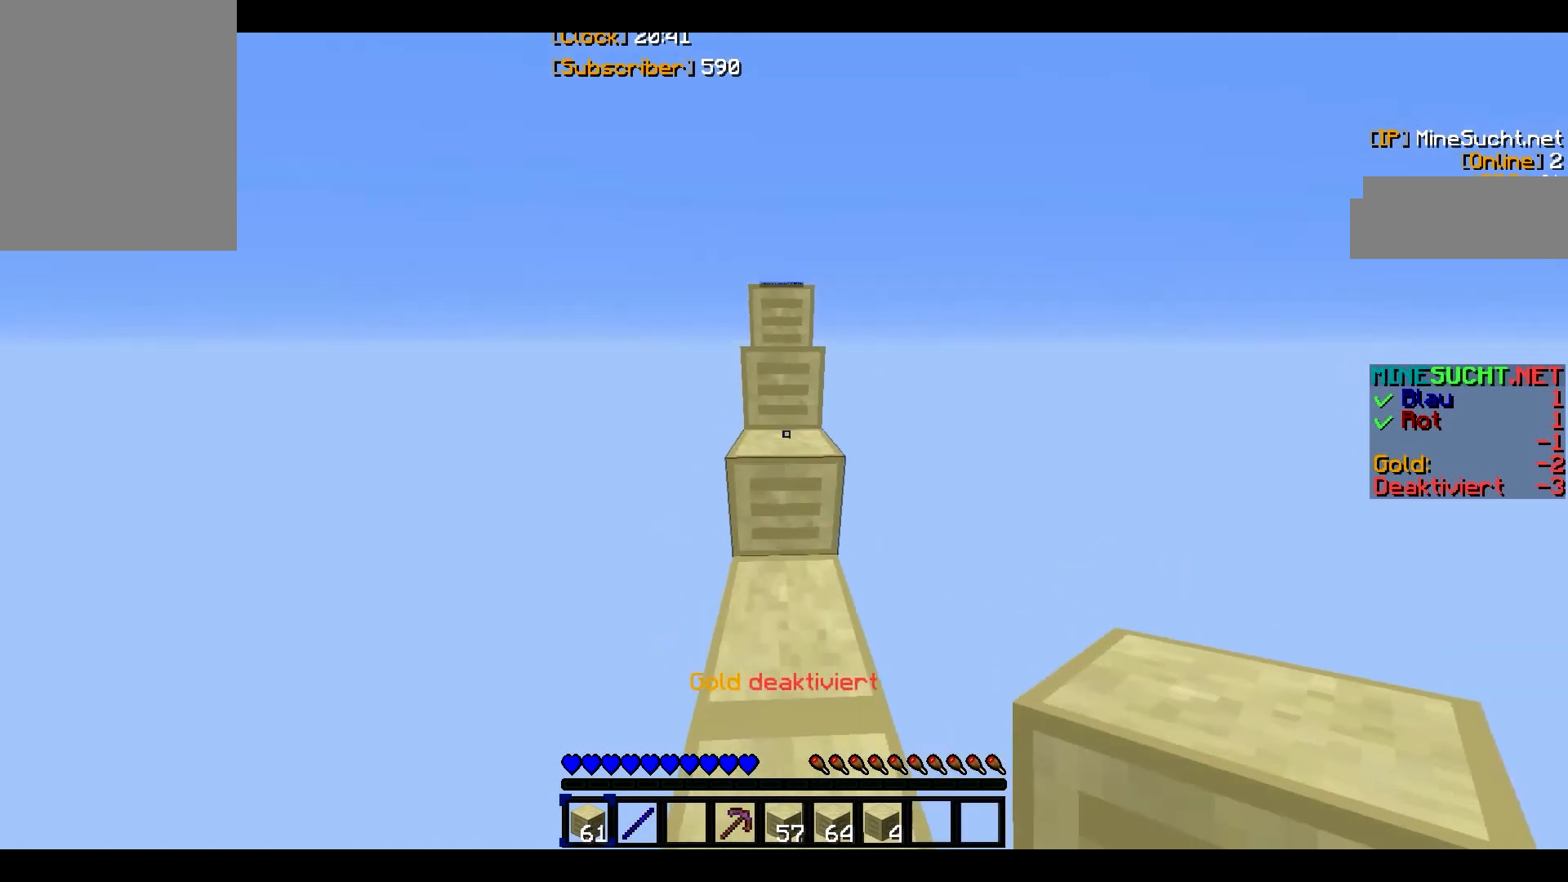
{"keys": ["w"], "mouse": [], "events": []}
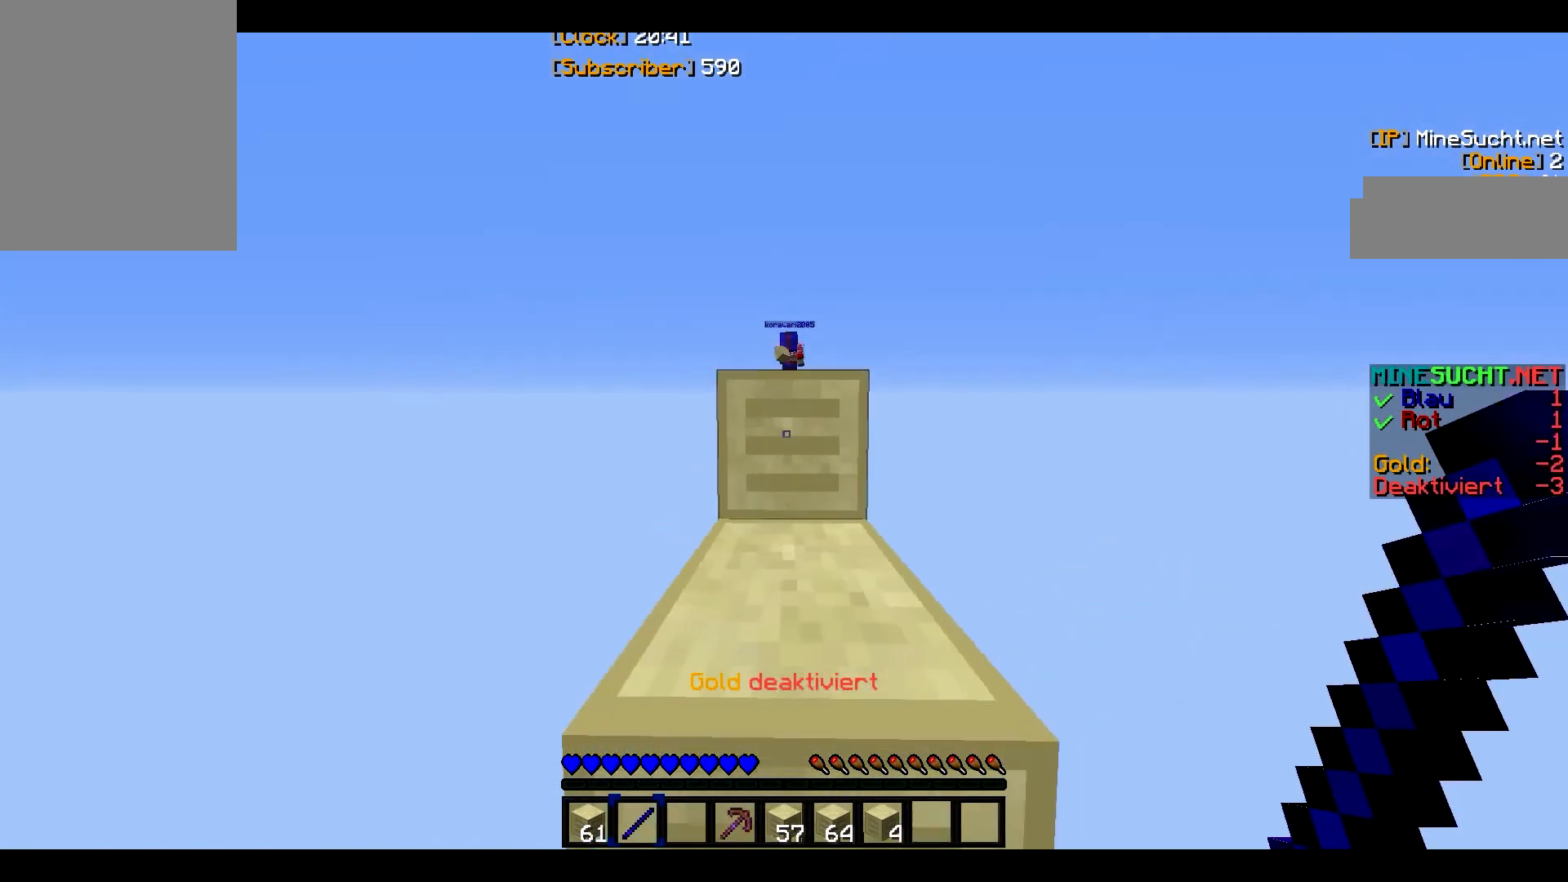
{"keys": ["w"], "mouse": [], "events": []}
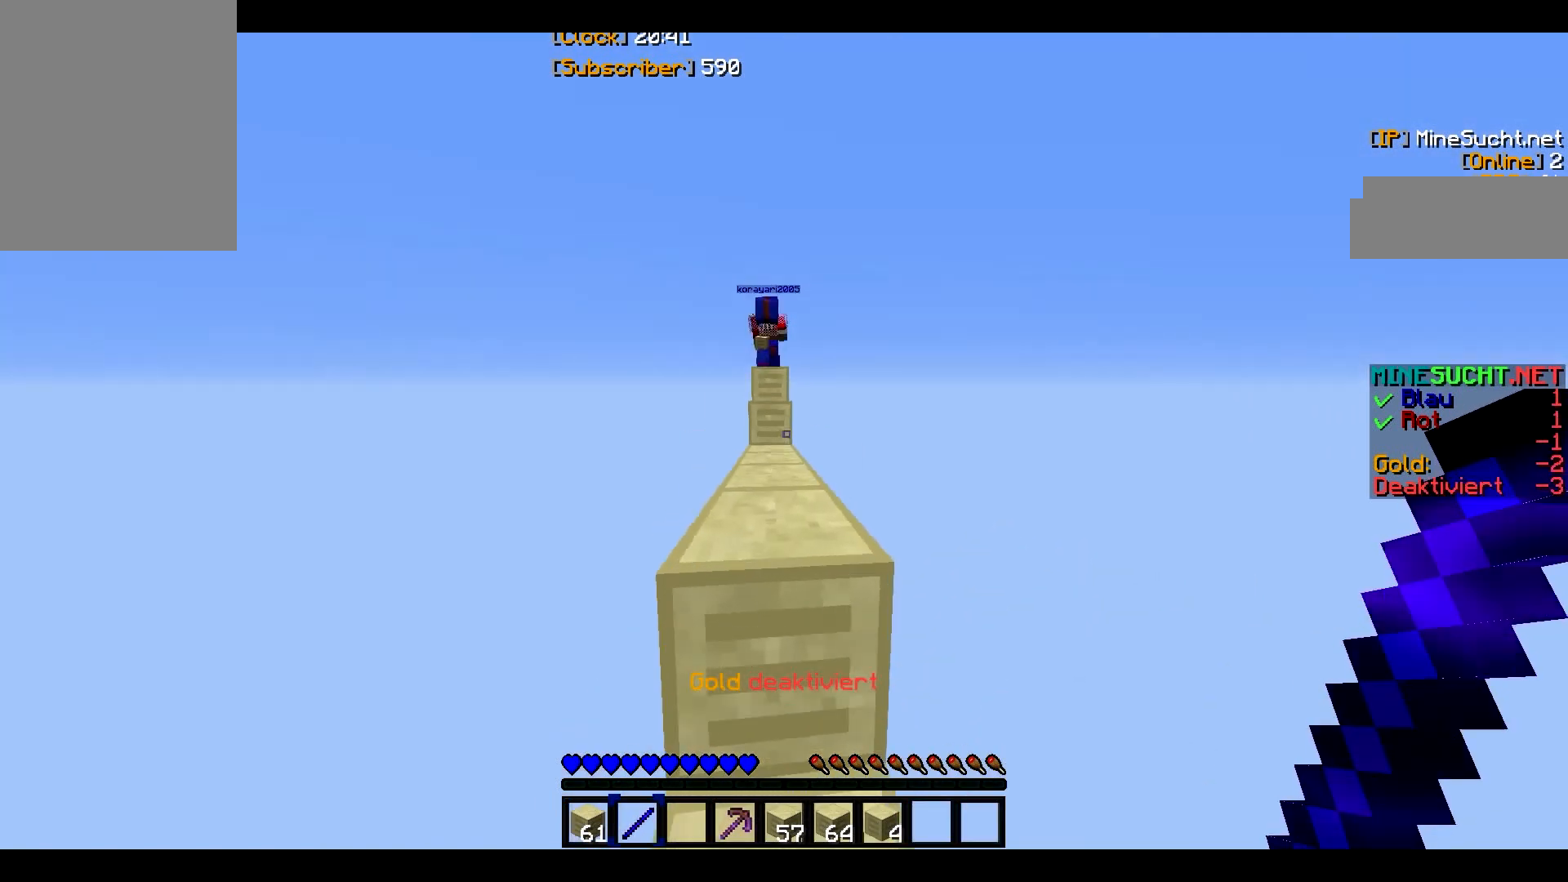
{"keys": ["w"], "mouse": [], "events": [[334, "a", "down"], [467, "a", "up"]]}
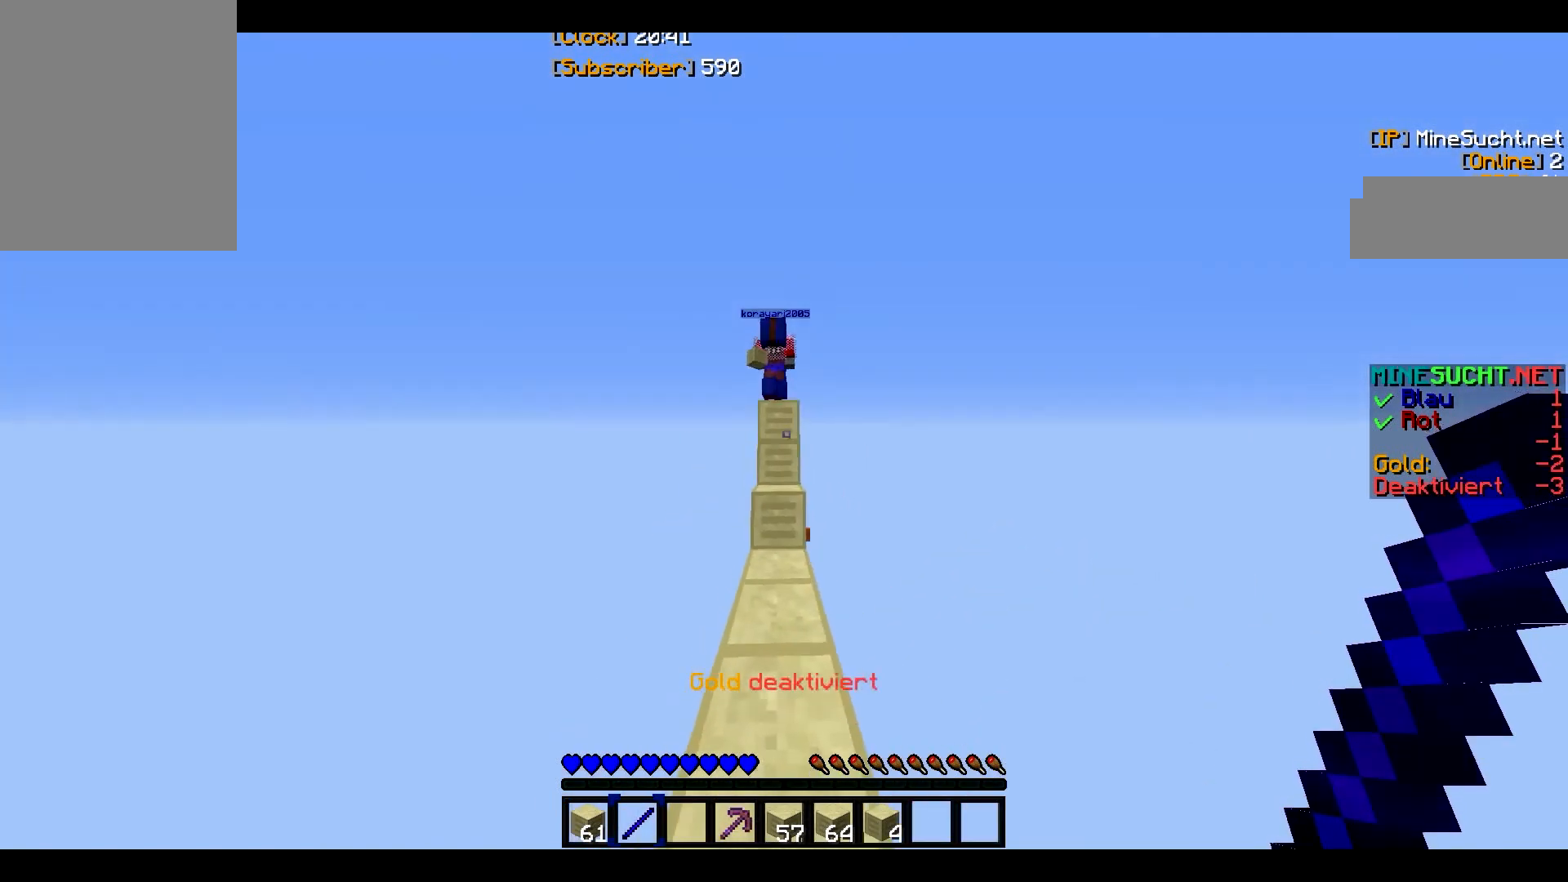
{"keys": ["w"], "mouse": ["left", "right"], "events": [[533, "mouse_left", "down"], [533, "mouse_right", "down"]]}
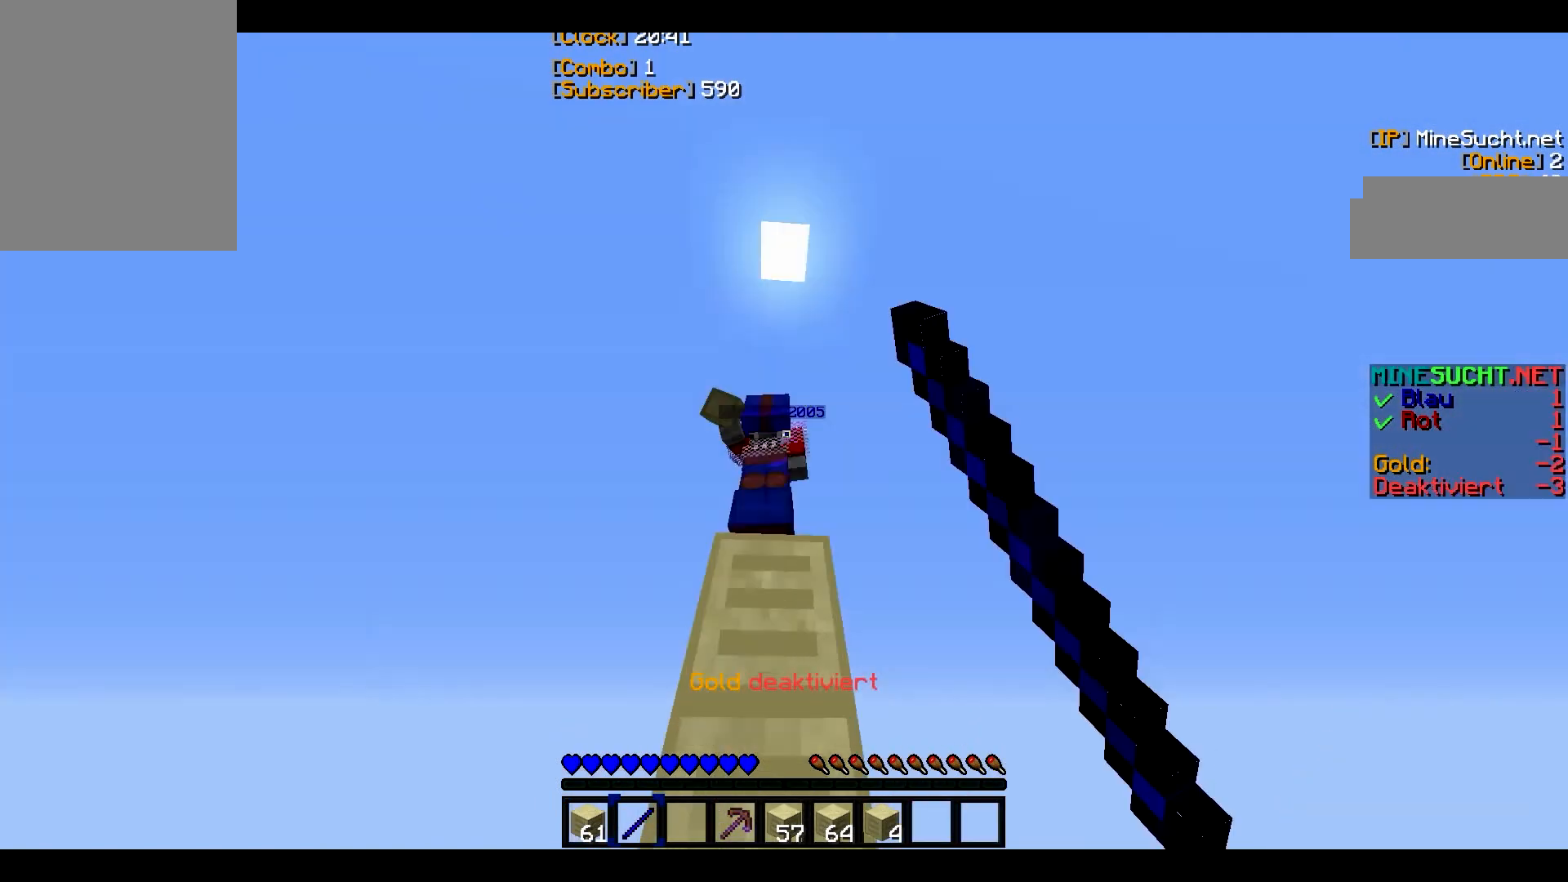
{"keys": [], "mouse": [], "events": [[67, "a", "down"], [200, "a", "up"], [200, "w", "up"], [400, "mouse_right", "up"], [467, "mouse_left", "up"]]}
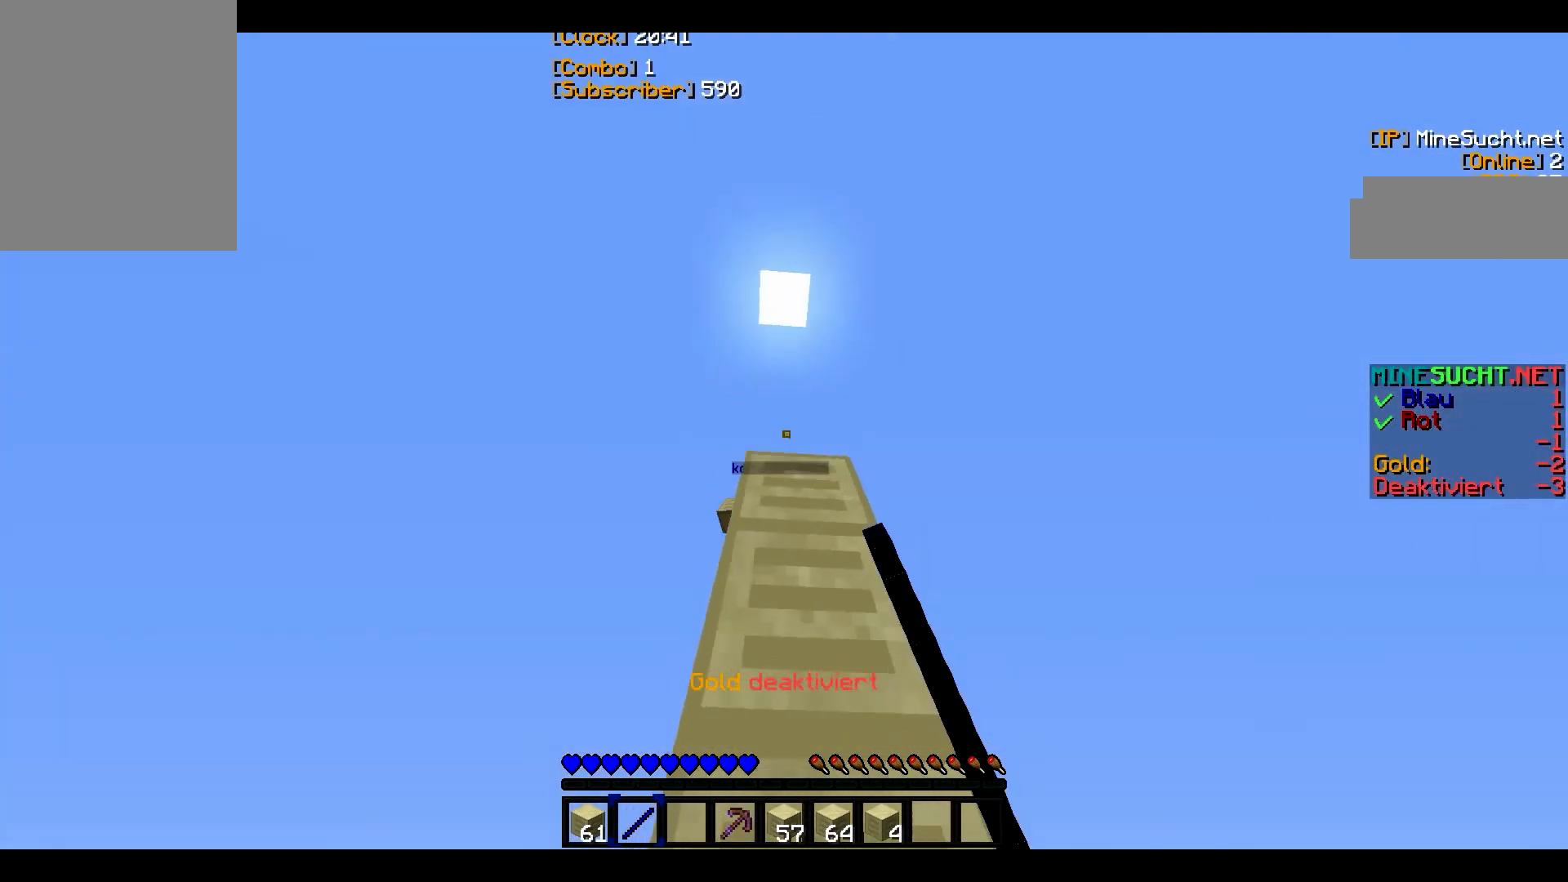
{"keys": [], "mouse": [], "events": []}
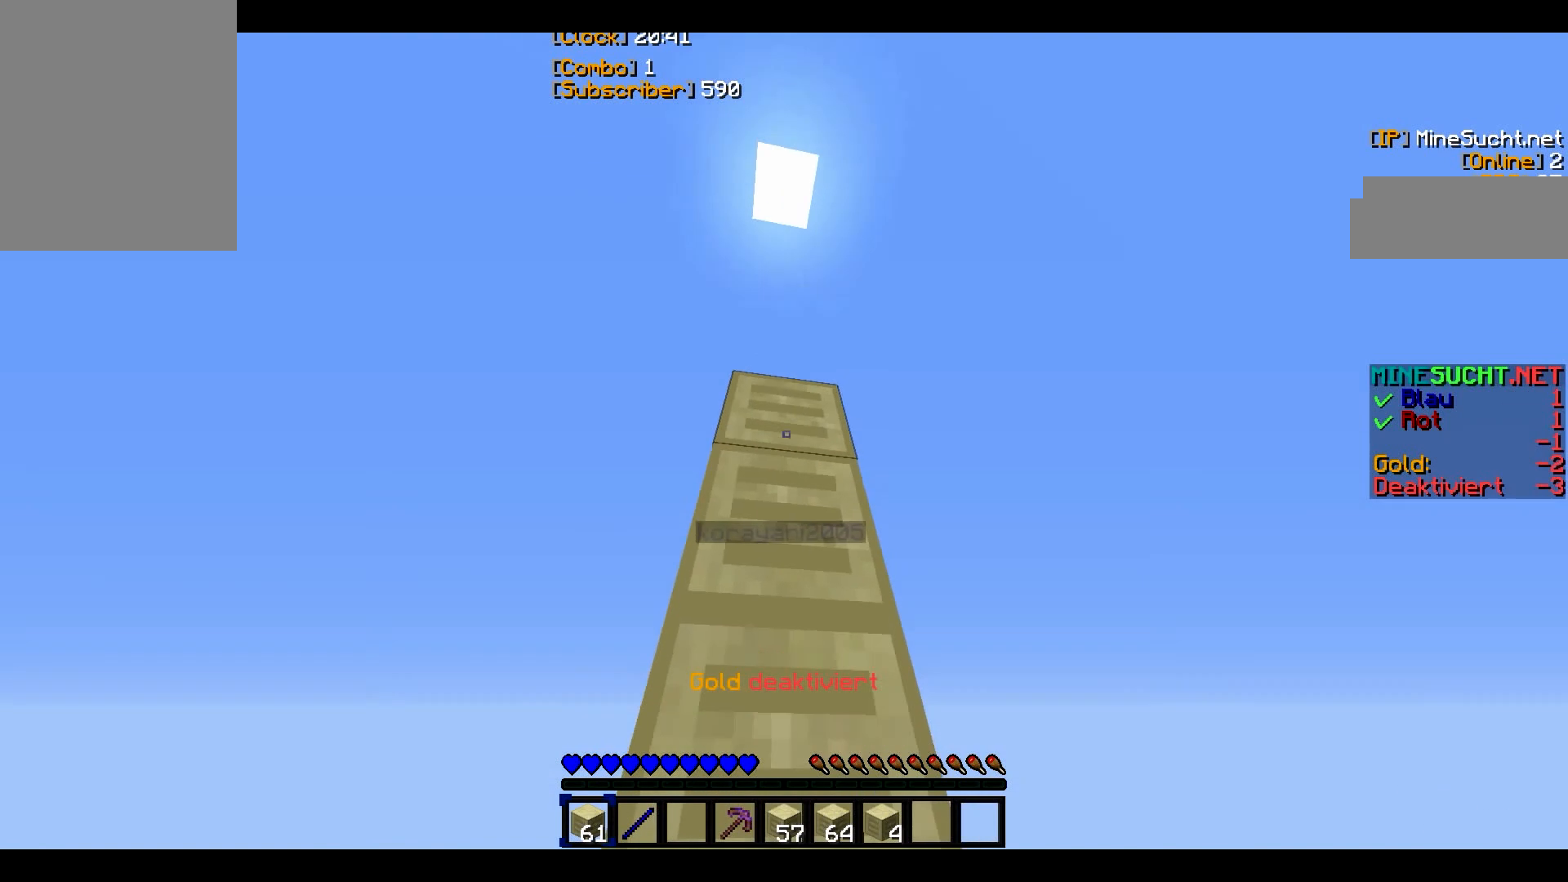
{"keys": ["w"], "mouse": [], "events": [[334, "w", "down"]]}
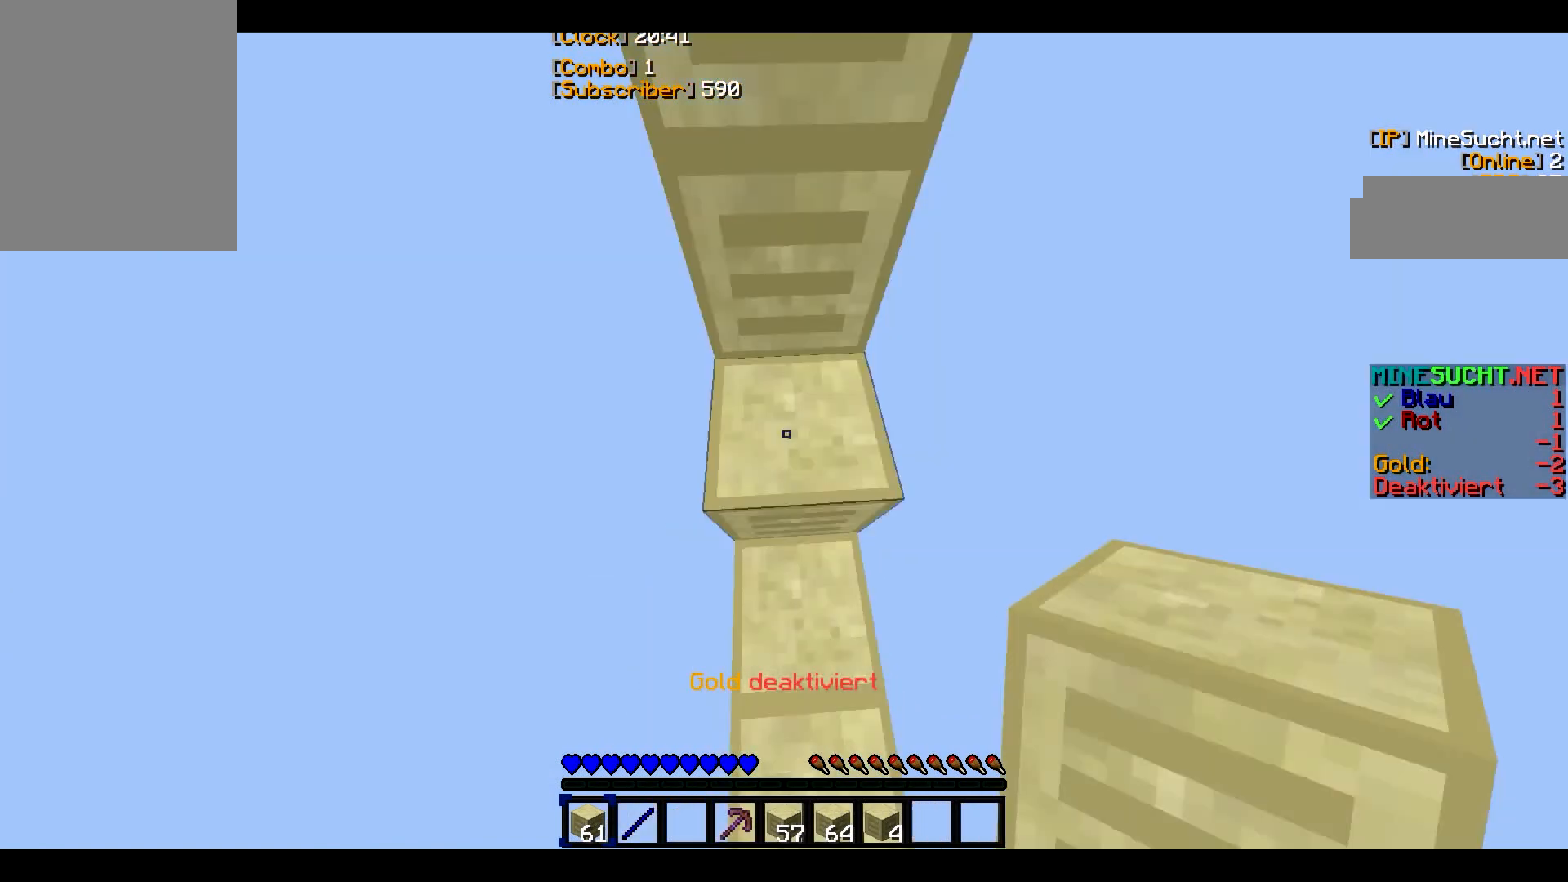
{"keys": ["w"], "mouse": ["right"], "events": [[67, "mouse_right", "down"], [200, "mouse_right", "up"], [267, "mouse_right", "down"]]}